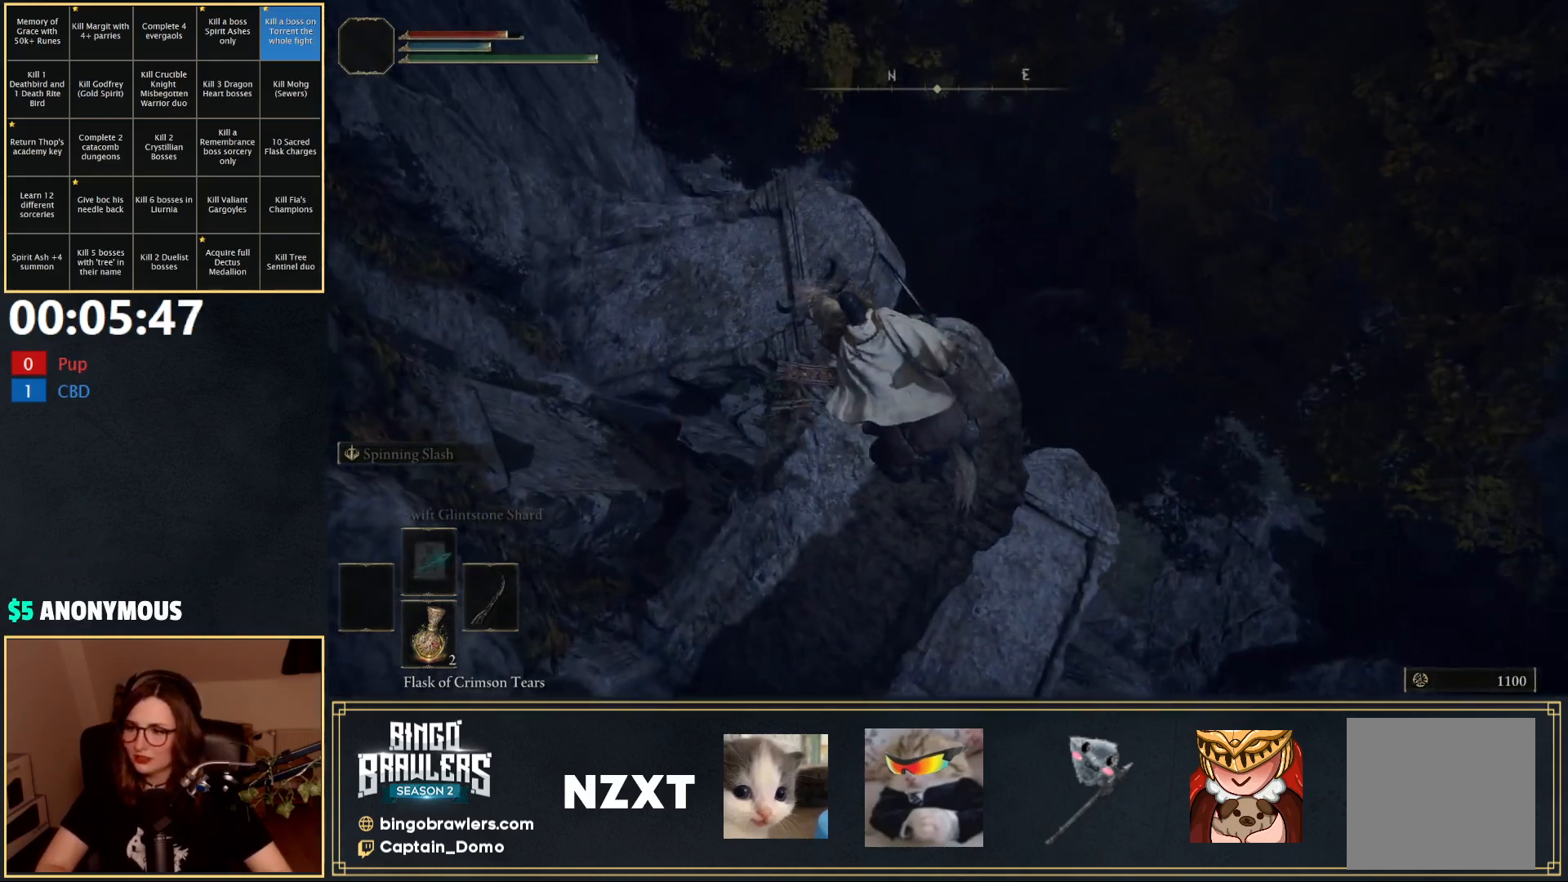
Gameplay with a controller (Xbox layout); each line is a JSON object with the inputs held at the frame after it. "events" lists button and stick changes between this image and that frame as [ms after this image, input, new state], when the widget could be followed in between.
{"buttons": [], "left_stick": "up-left", "right_stick": "center", "events": [[67, "left_stick", "up-left"]]}
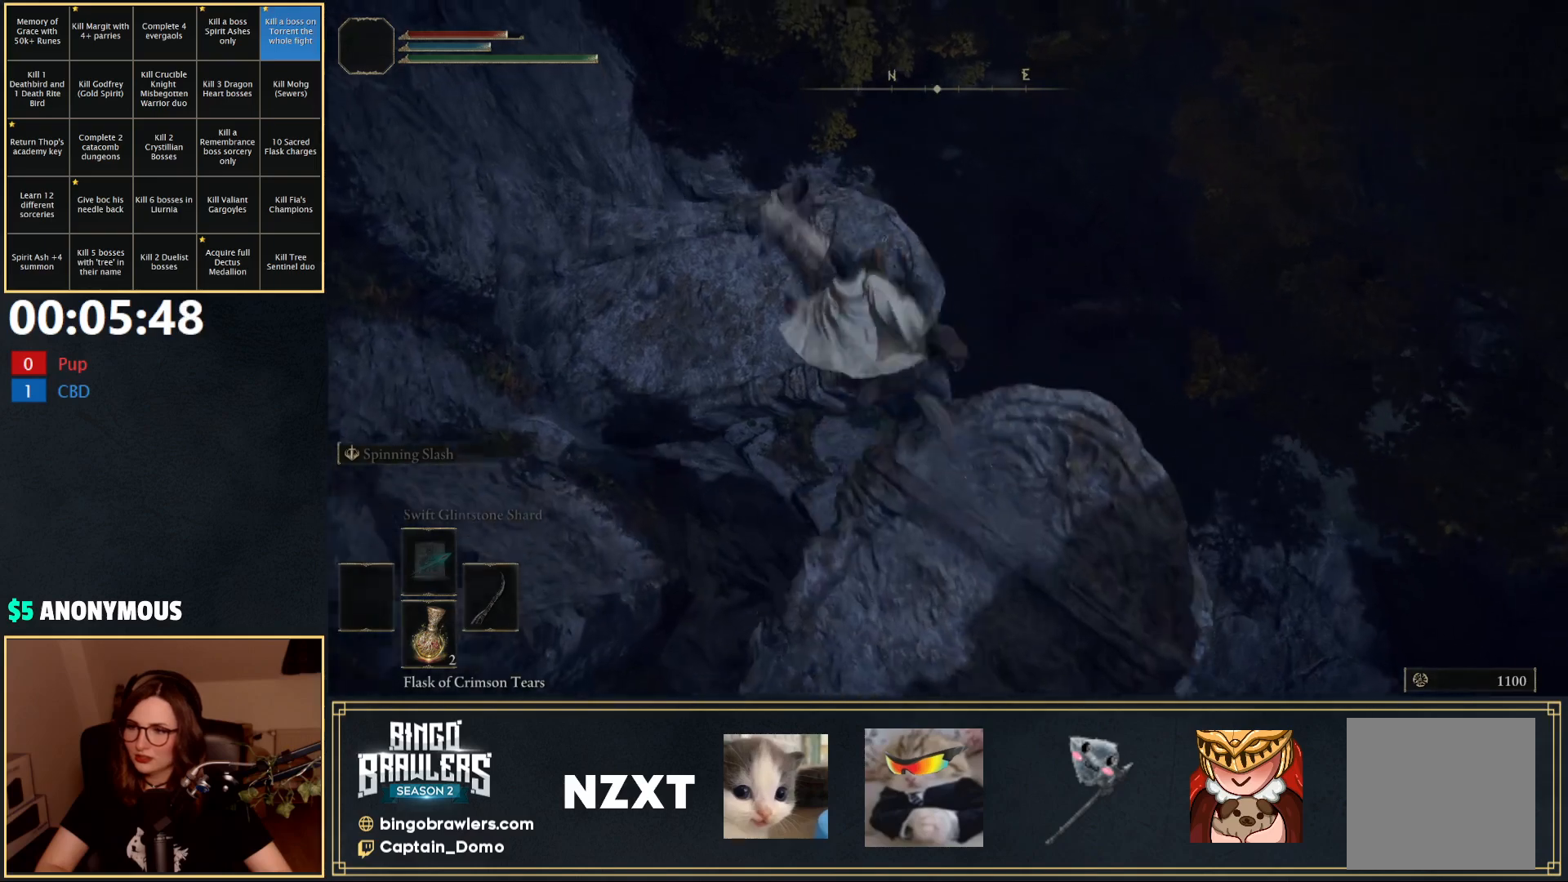
{"buttons": [], "left_stick": "up", "right_stick": "right", "events": [[333, "right_stick", "right"], [400, "left_stick", "up"]]}
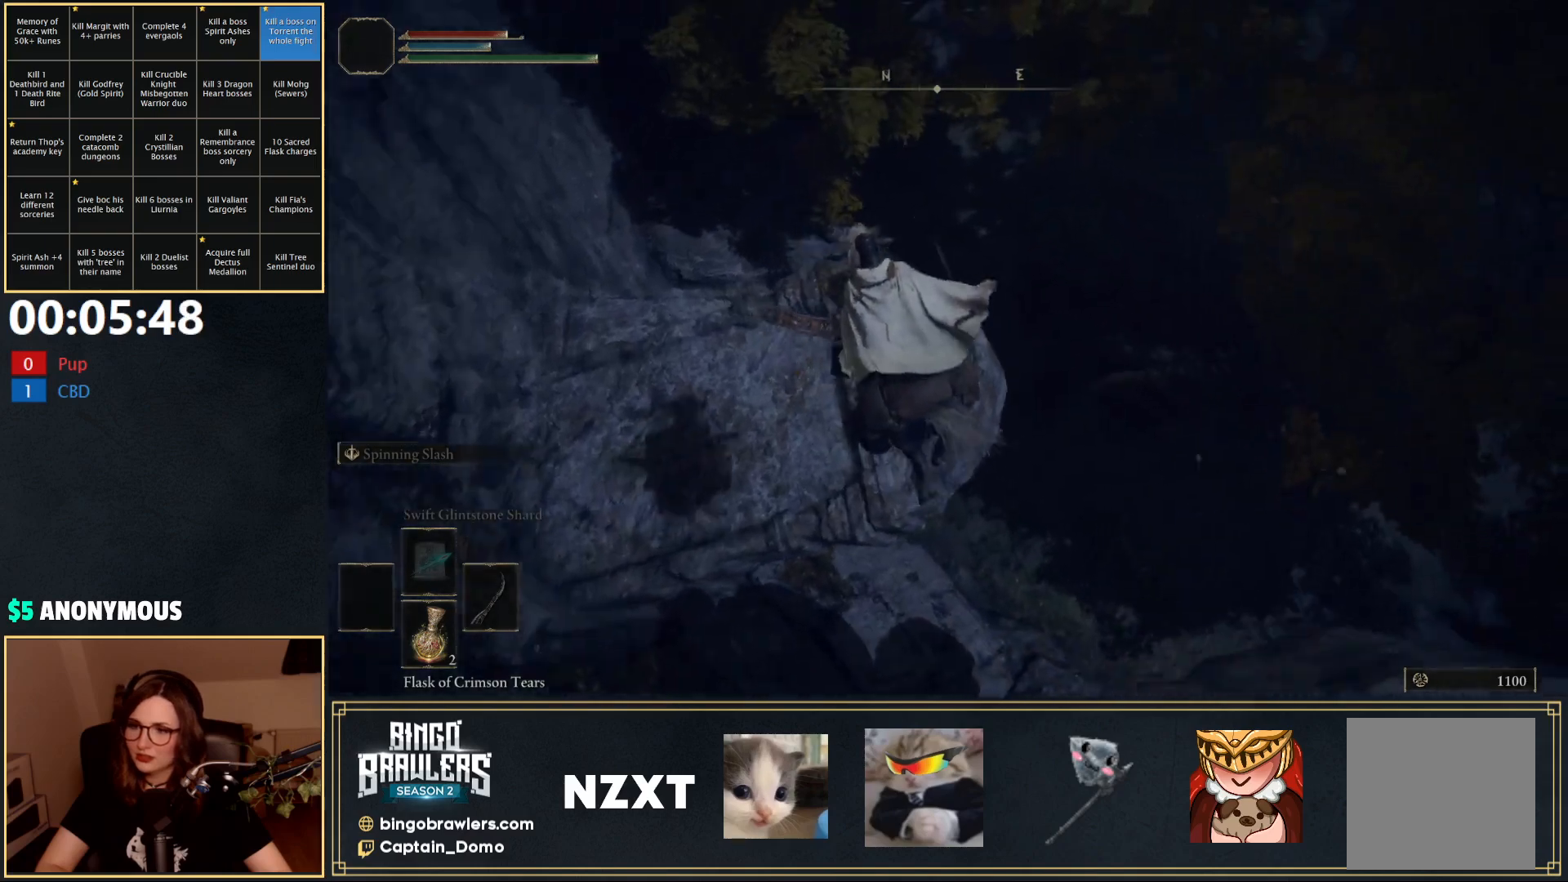
{"buttons": [], "left_stick": "up", "right_stick": "right", "events": []}
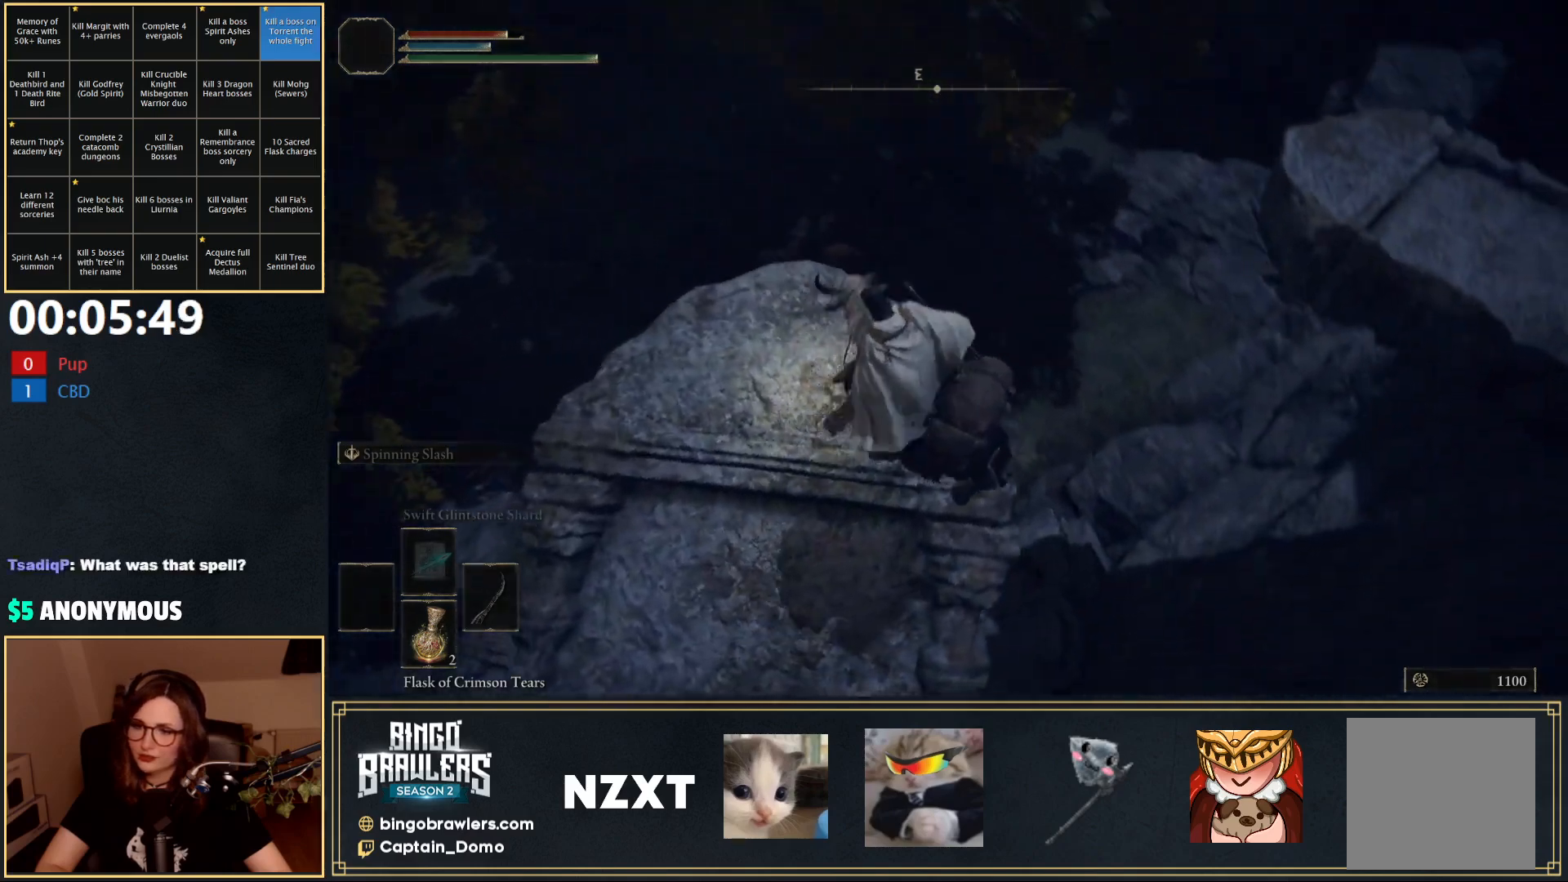
{"buttons": [], "left_stick": "up-right", "right_stick": "center", "events": [[33, "left_stick", "up-right"], [100, "right_stick", "center"]]}
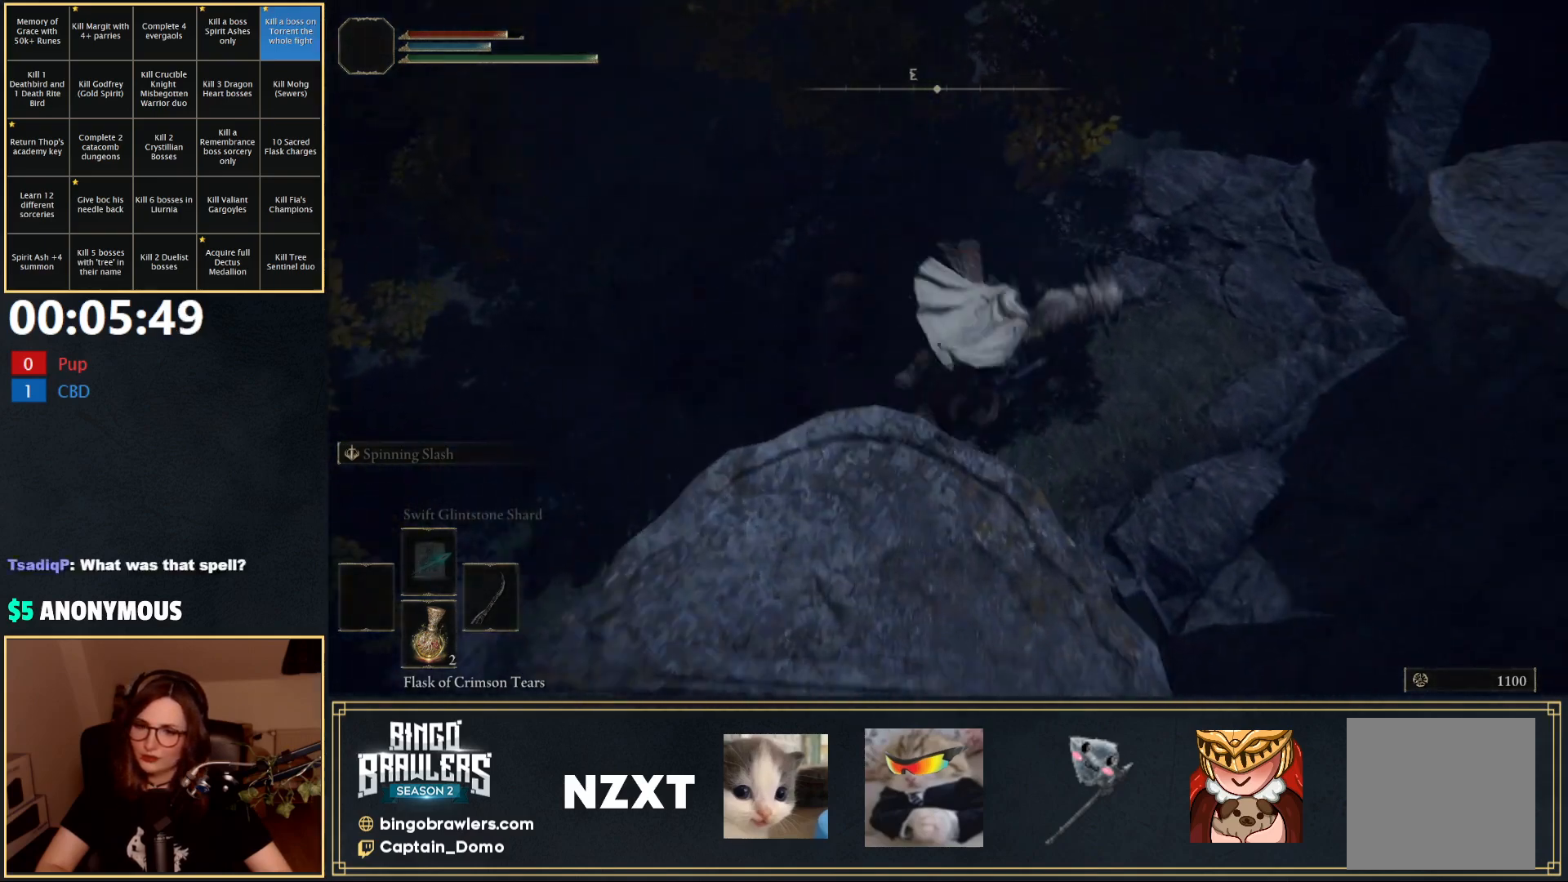
{"buttons": [], "left_stick": "up-right", "right_stick": "center", "events": []}
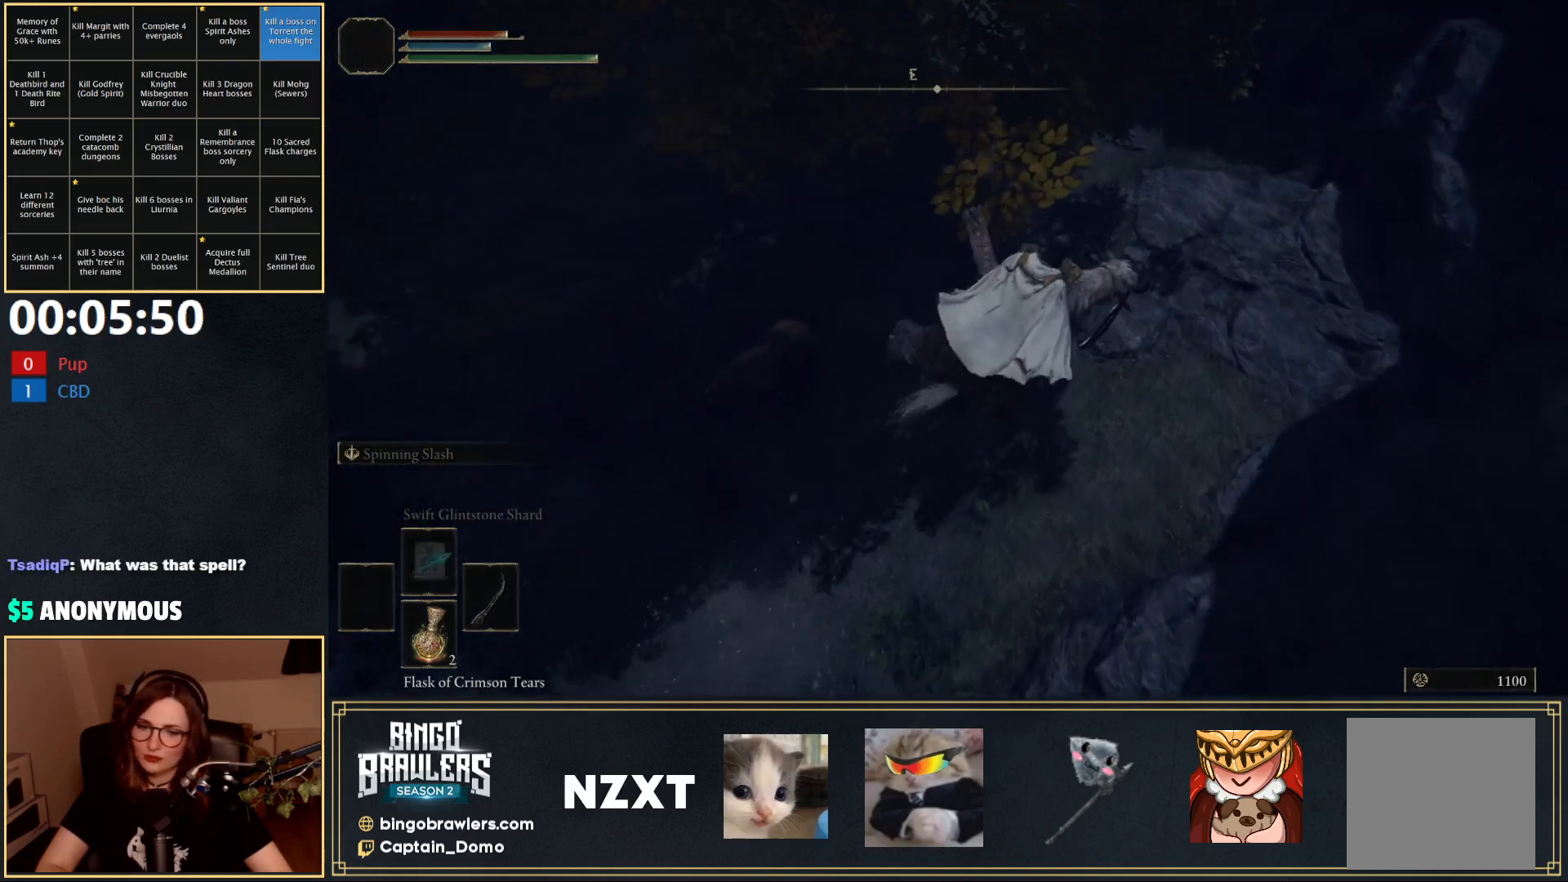
{"buttons": [], "left_stick": "up-right", "right_stick": "up", "events": [[133, "right_stick", "up"]]}
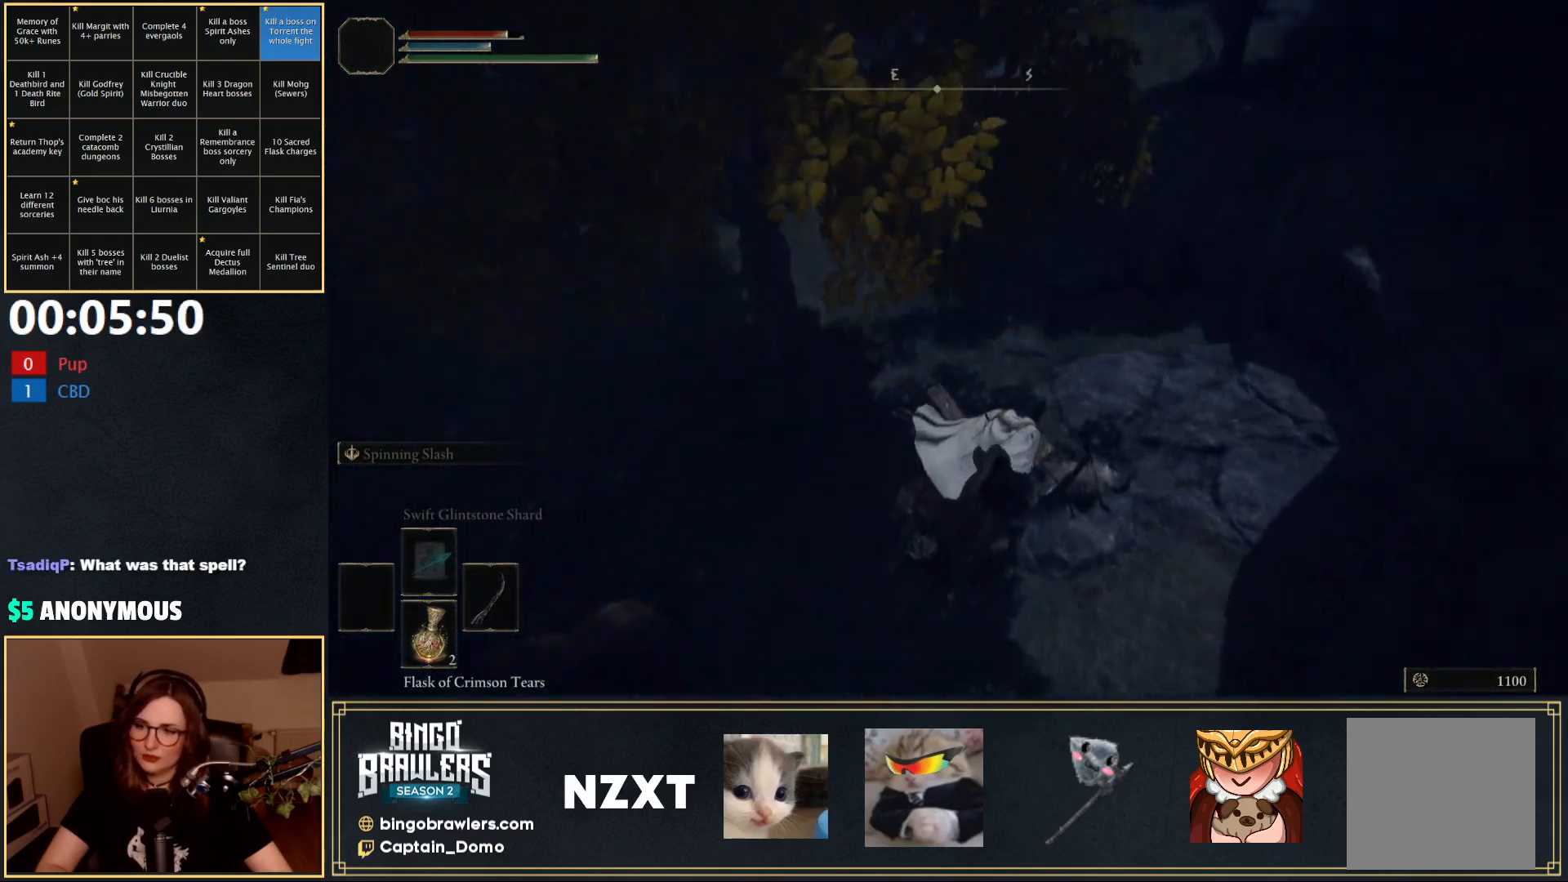
{"buttons": [], "left_stick": "up", "right_stick": "up", "events": [[200, "left_stick", "up"]]}
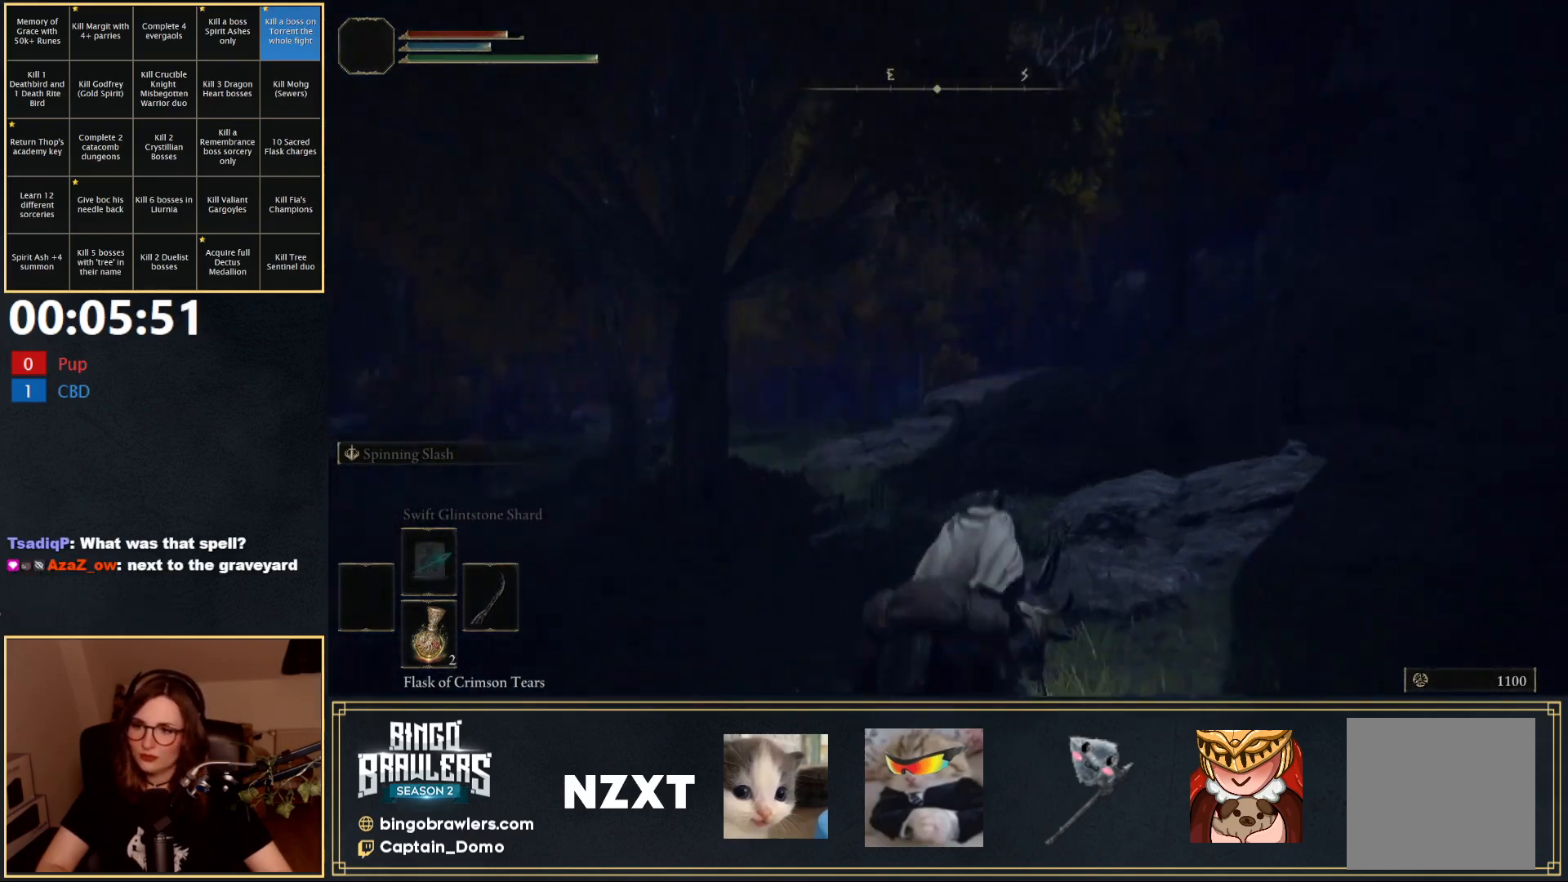
{"buttons": [], "left_stick": "up", "right_stick": "down-left", "events": [[67, "right_stick", "center"], [100, "B", "down"], [200, "B", "up"], [350, "right_stick", "down-left"]]}
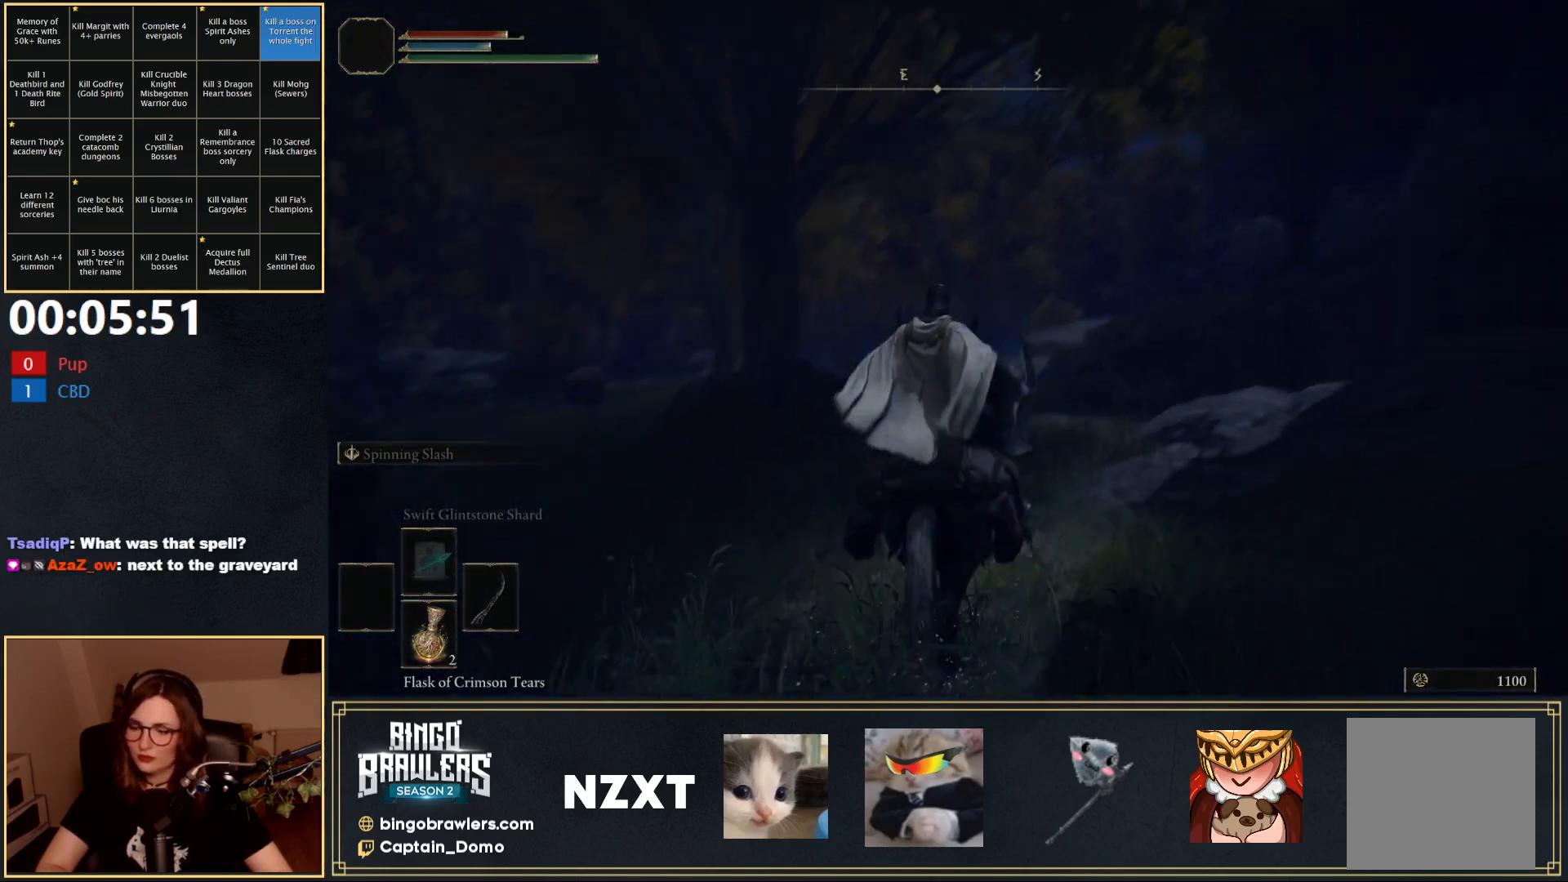
{"buttons": [], "left_stick": "up", "right_stick": "center", "events": [[33, "right_stick", "center"], [83, "B", "down"], [200, "B", "up"]]}
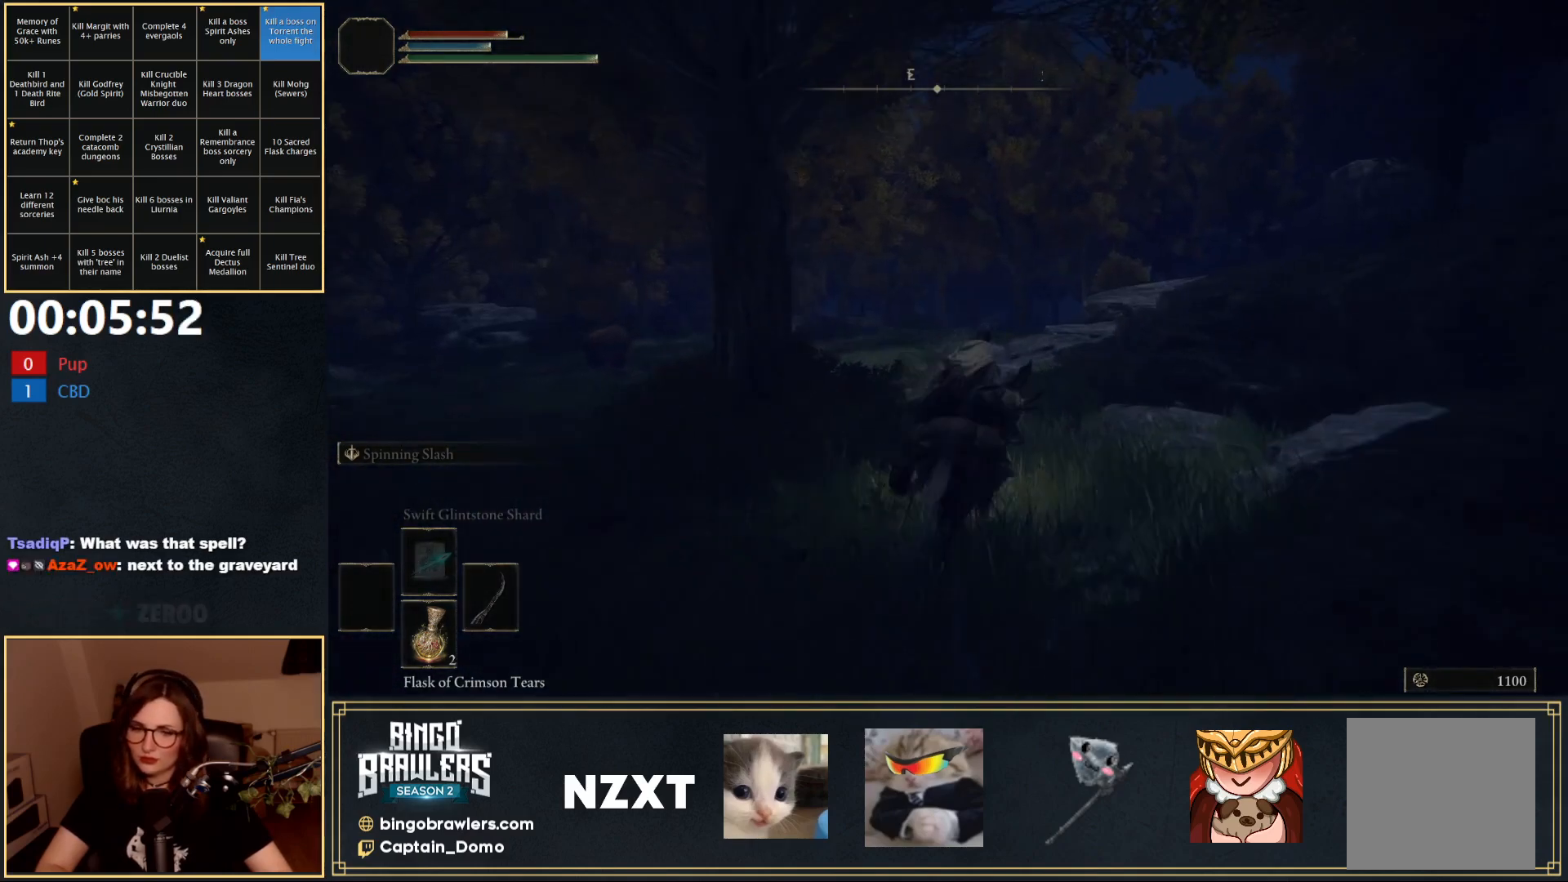
{"buttons": [], "left_stick": "up", "right_stick": "center", "events": []}
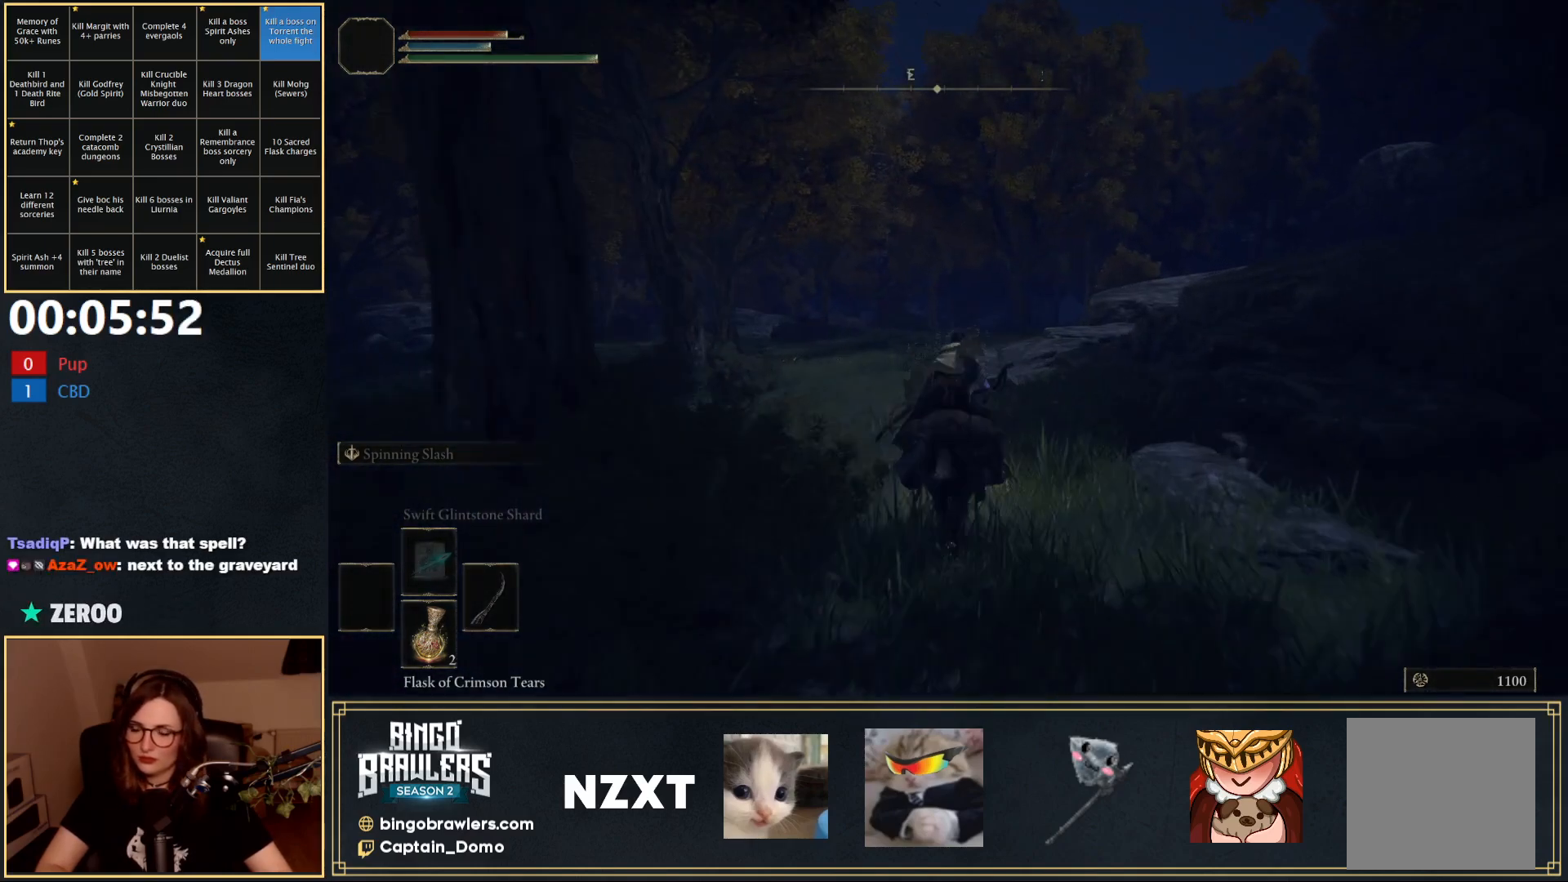
{"buttons": [], "left_stick": "up", "right_stick": "center", "events": []}
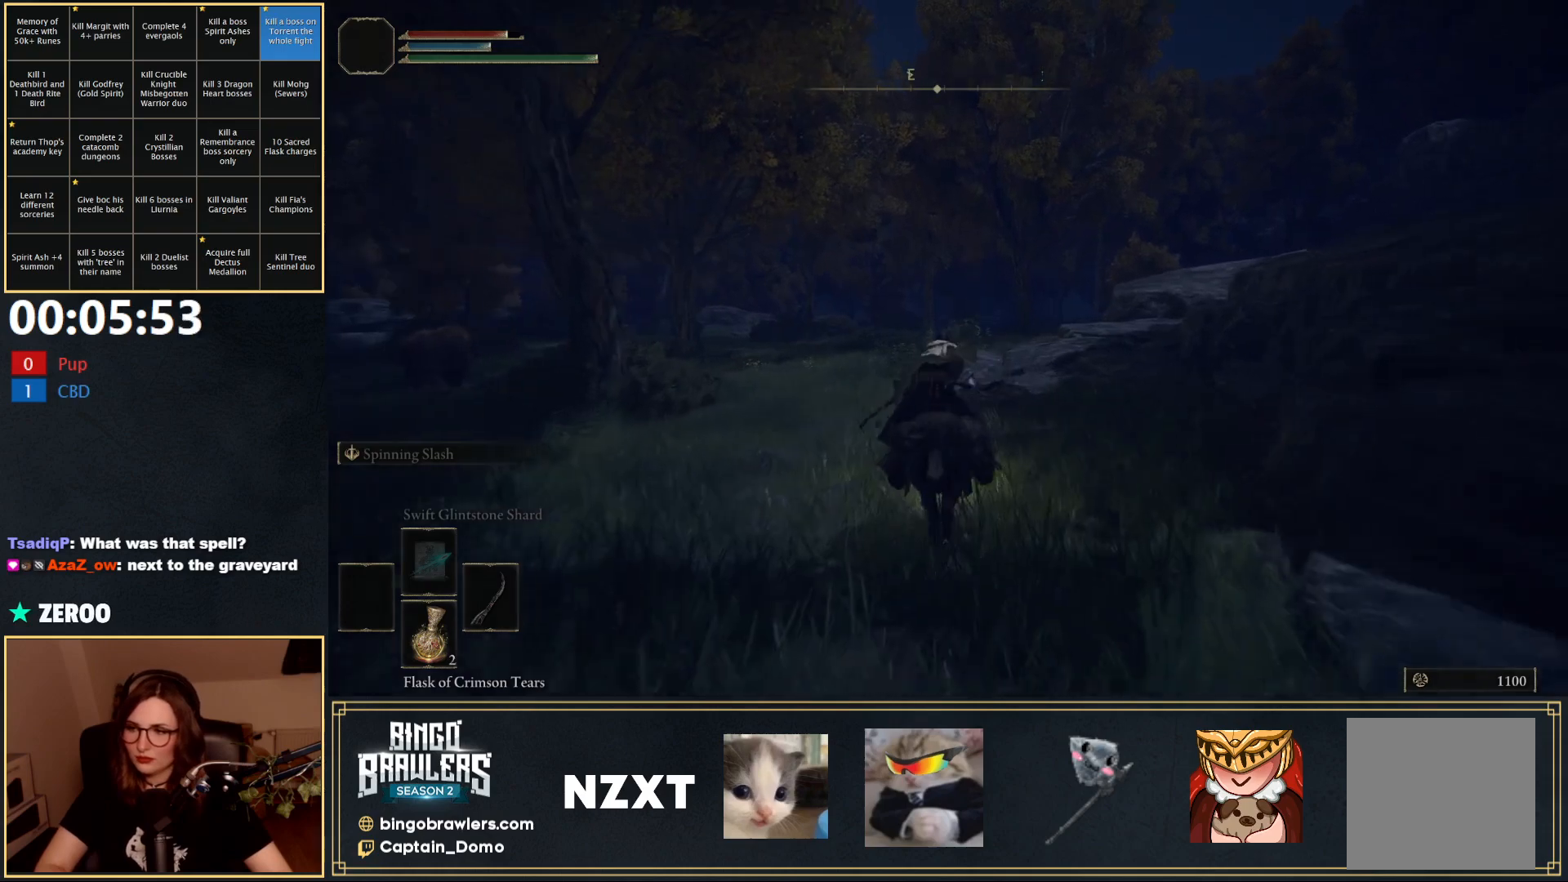
{"buttons": [], "left_stick": "up", "right_stick": "center", "events": [[133, "B", "down"], [250, "B", "up"]]}
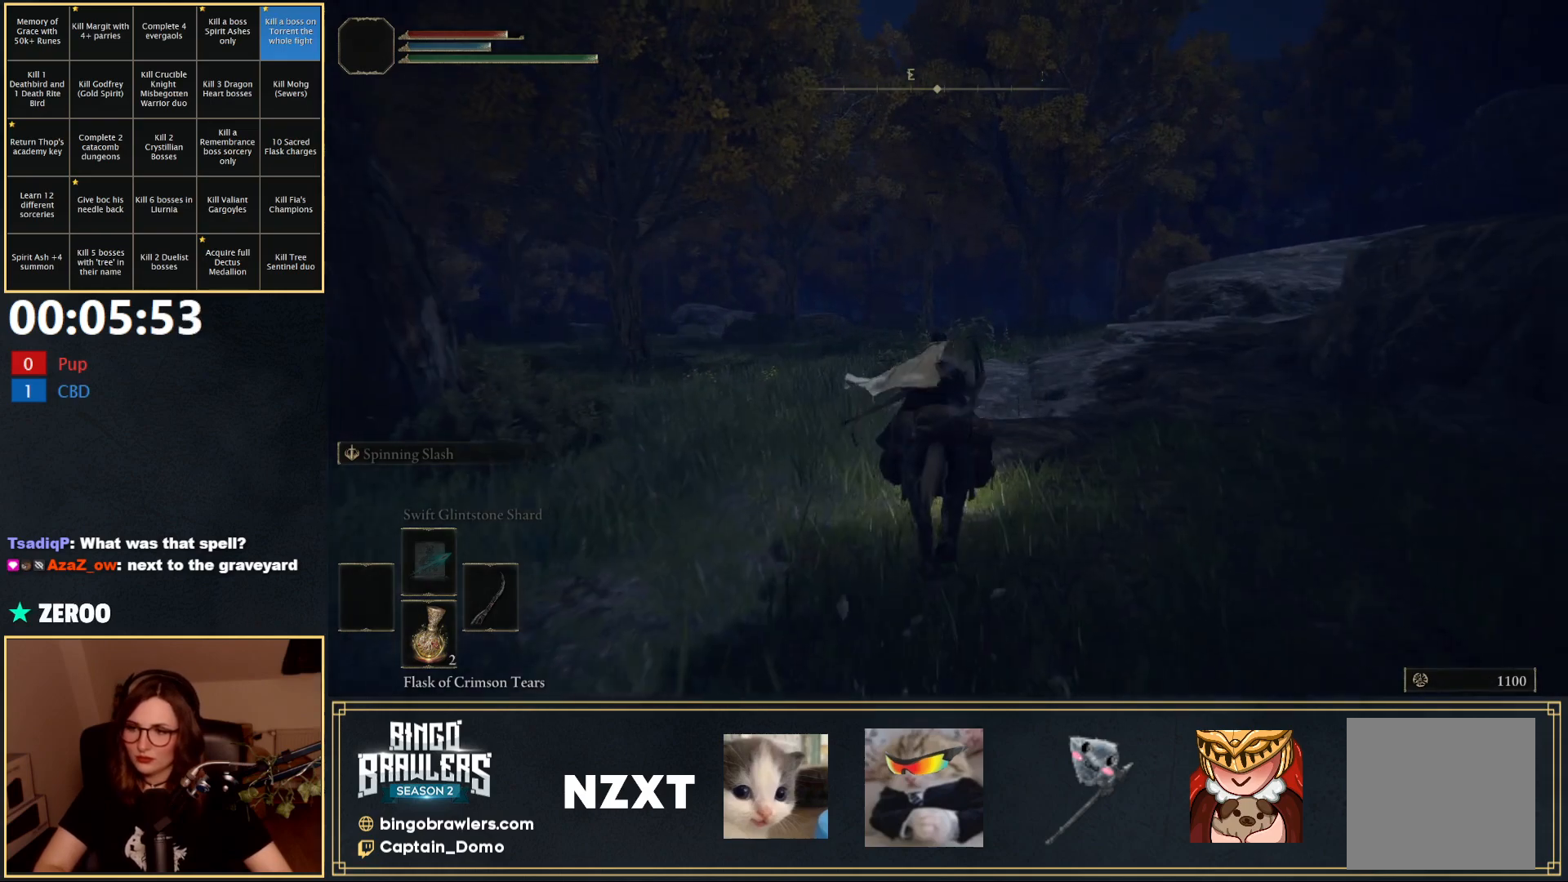
{"buttons": [], "left_stick": "up", "right_stick": "center", "events": []}
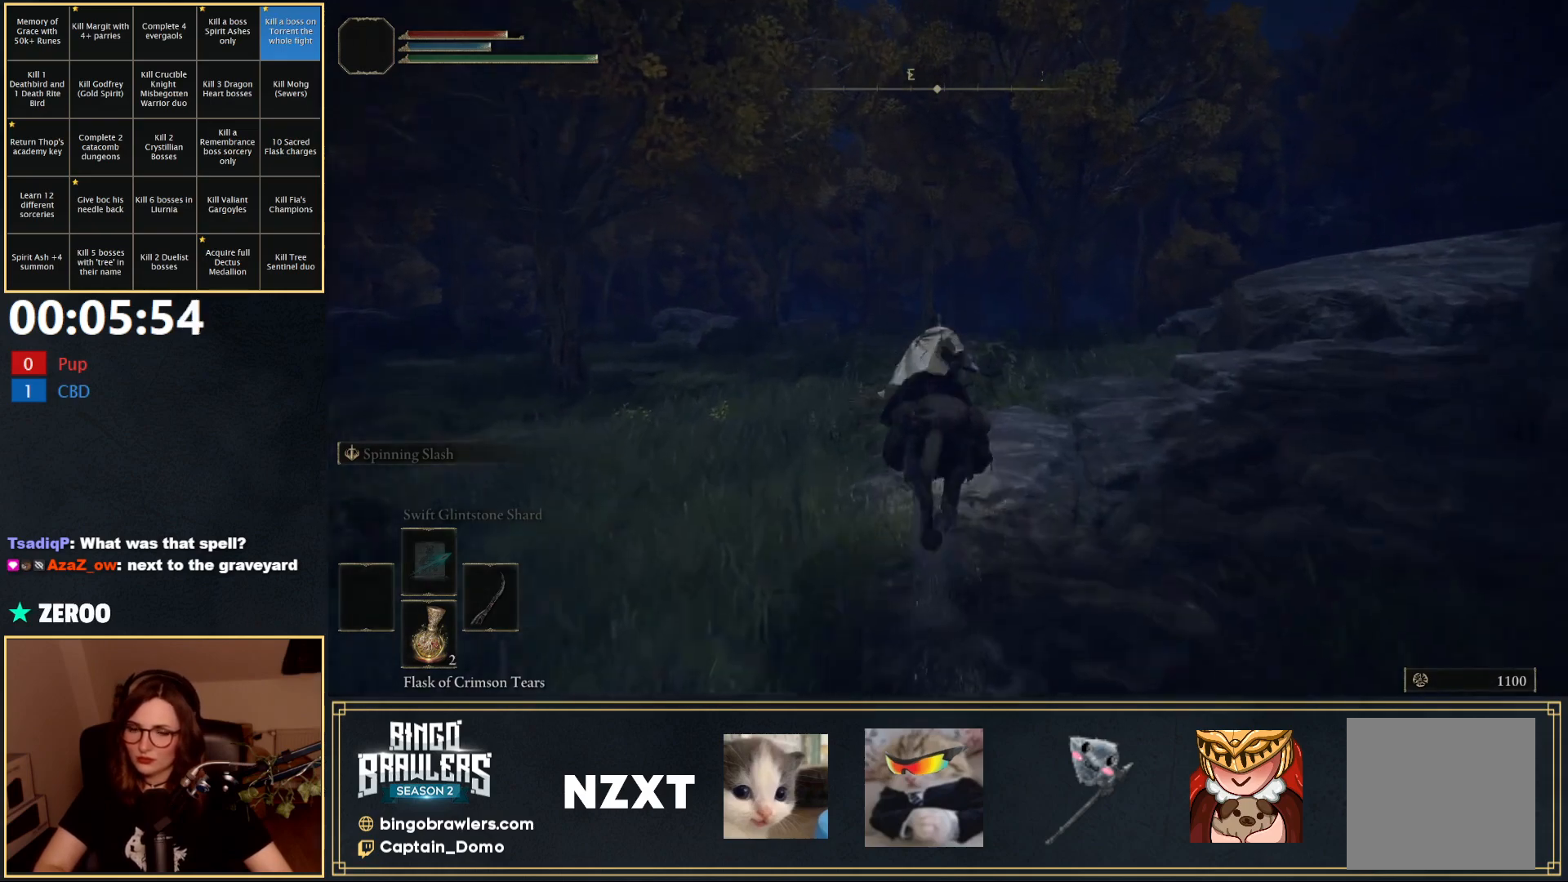
{"buttons": [], "left_stick": "up", "right_stick": "center", "events": [[33, "right_stick", "down-right"], [183, "right_stick", "center"]]}
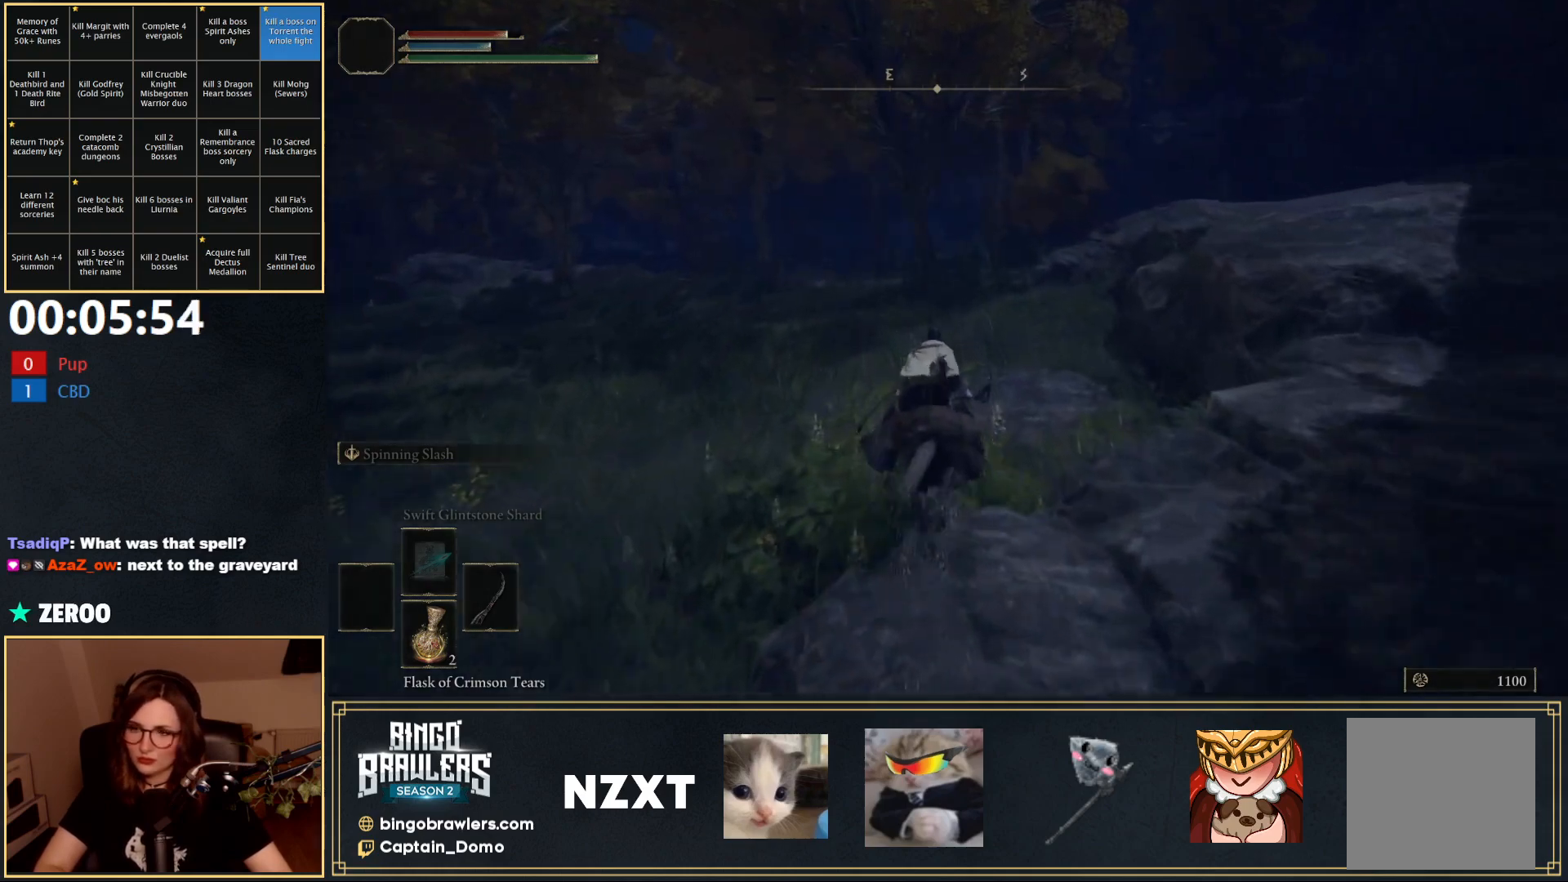
{"buttons": [], "left_stick": "up", "right_stick": "left", "events": [[450, "right_stick", "left"]]}
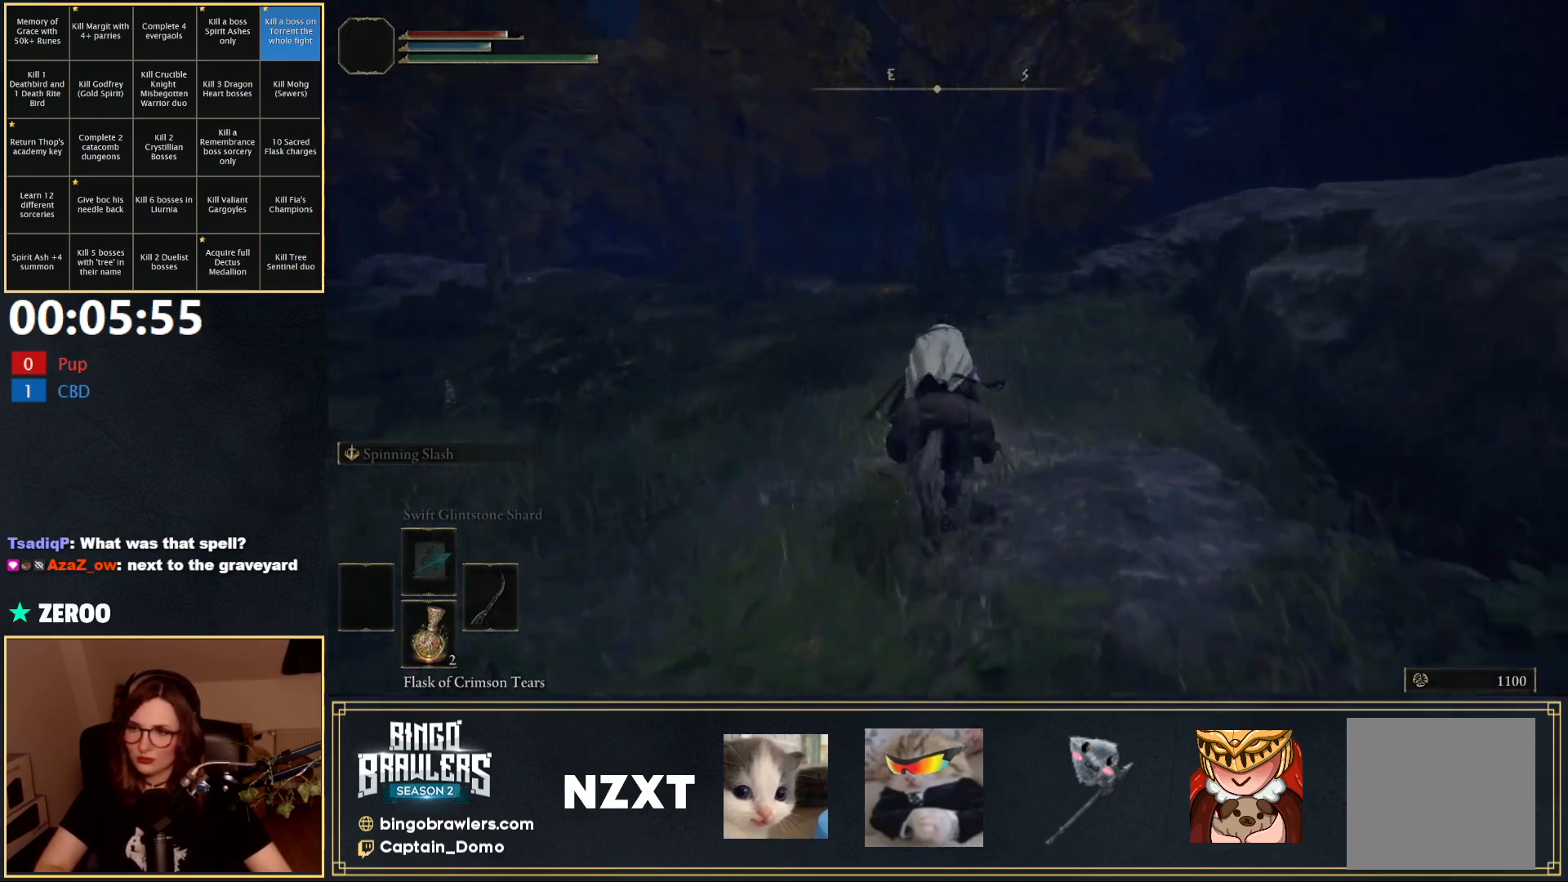
{"buttons": [], "left_stick": "up", "right_stick": "center", "events": [[67, "right_stick", "center"]]}
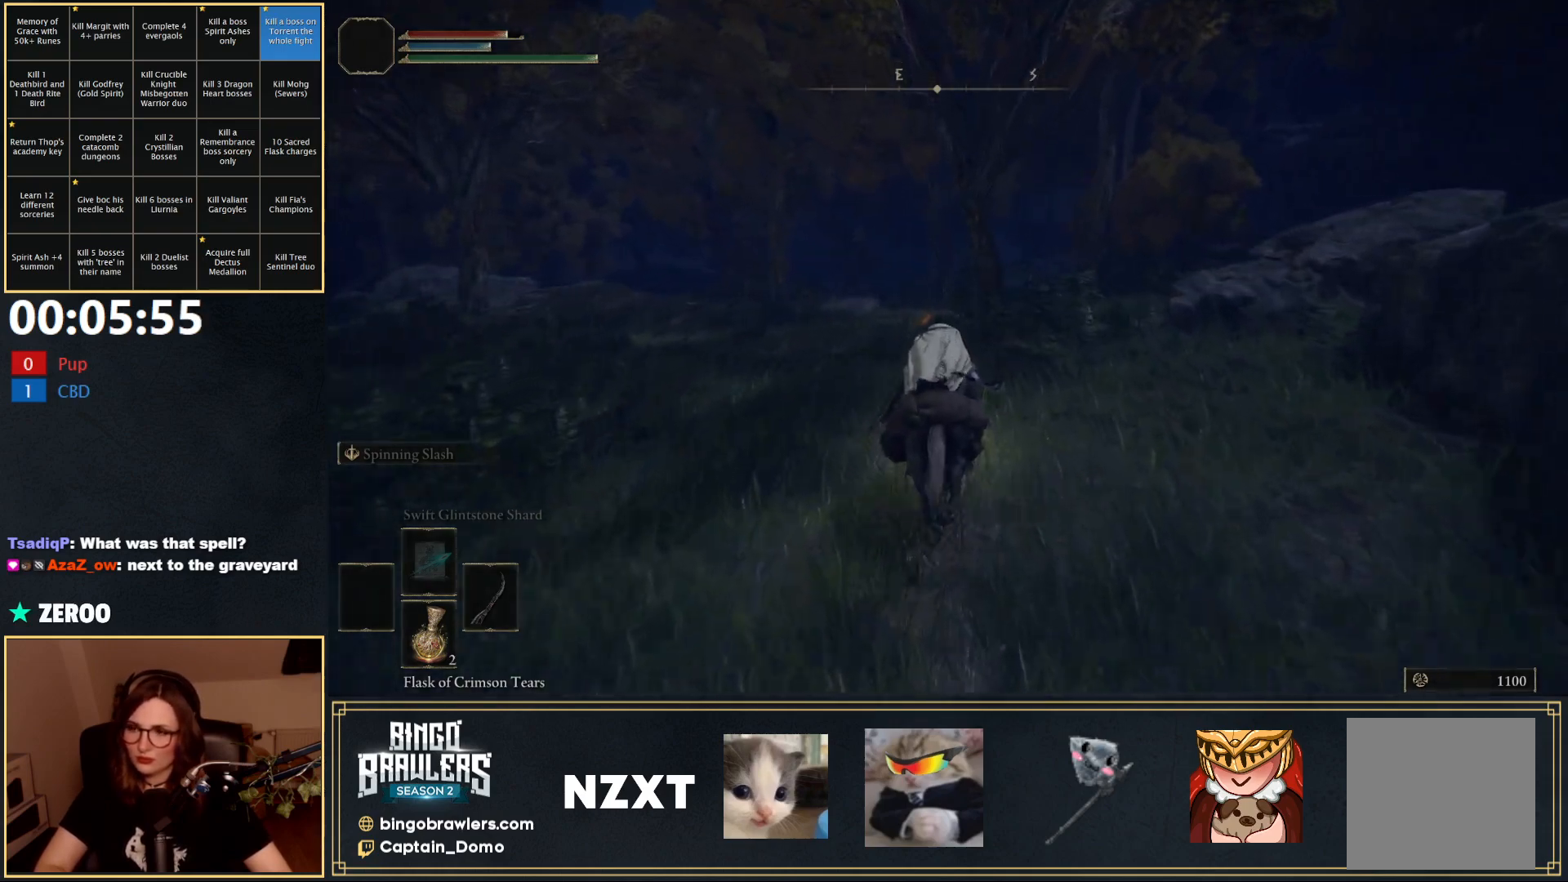
{"buttons": [], "left_stick": "up", "right_stick": "center", "events": []}
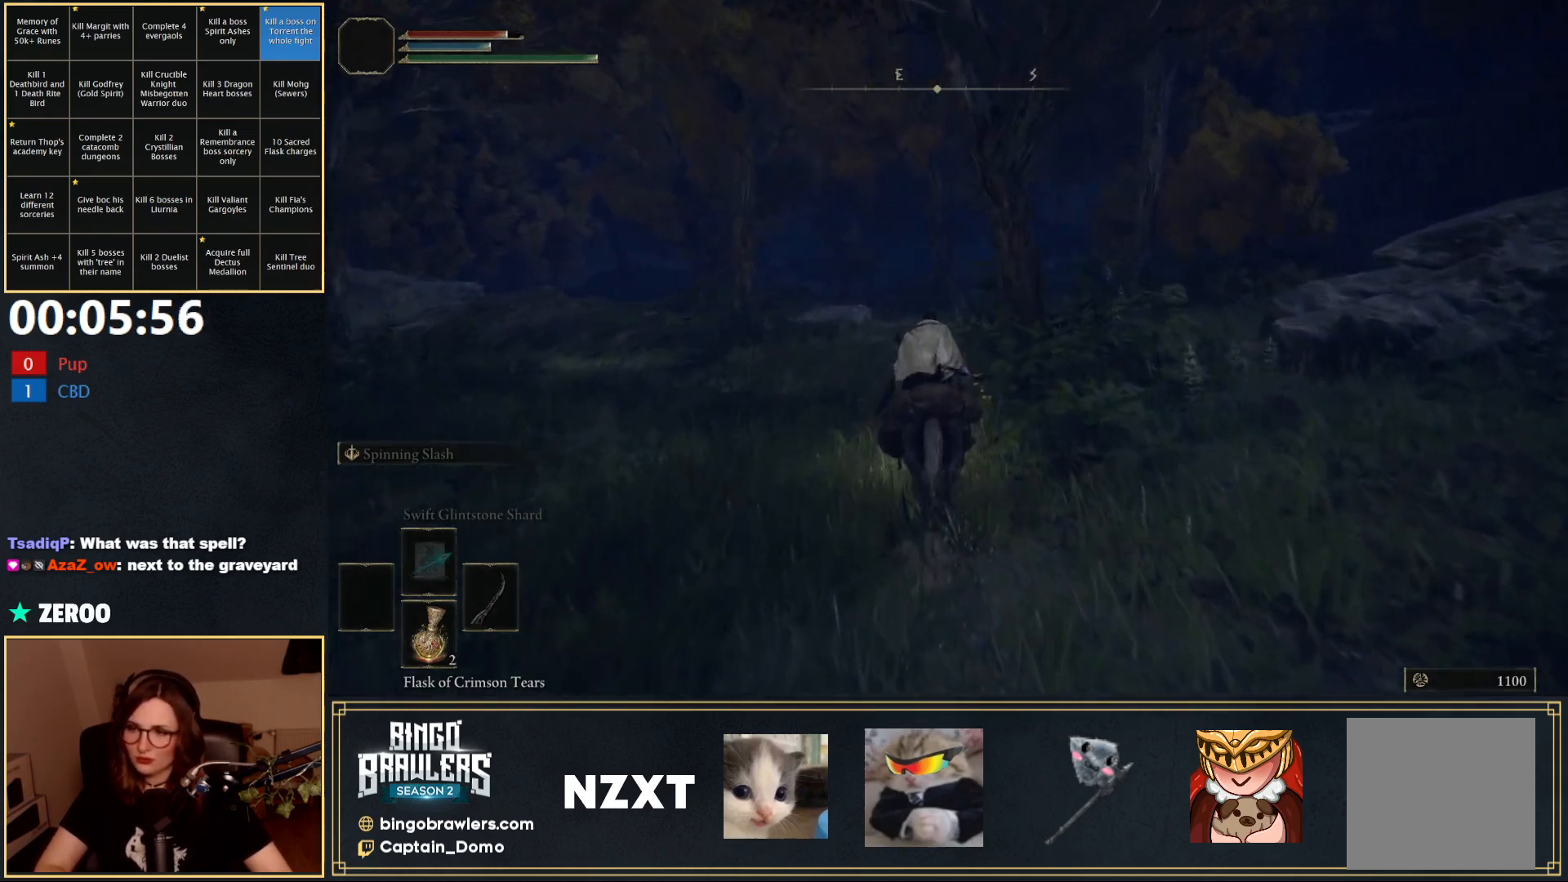
{"buttons": [], "left_stick": "up", "right_stick": "center", "events": [[233, "B", "down"], [350, "B", "up"]]}
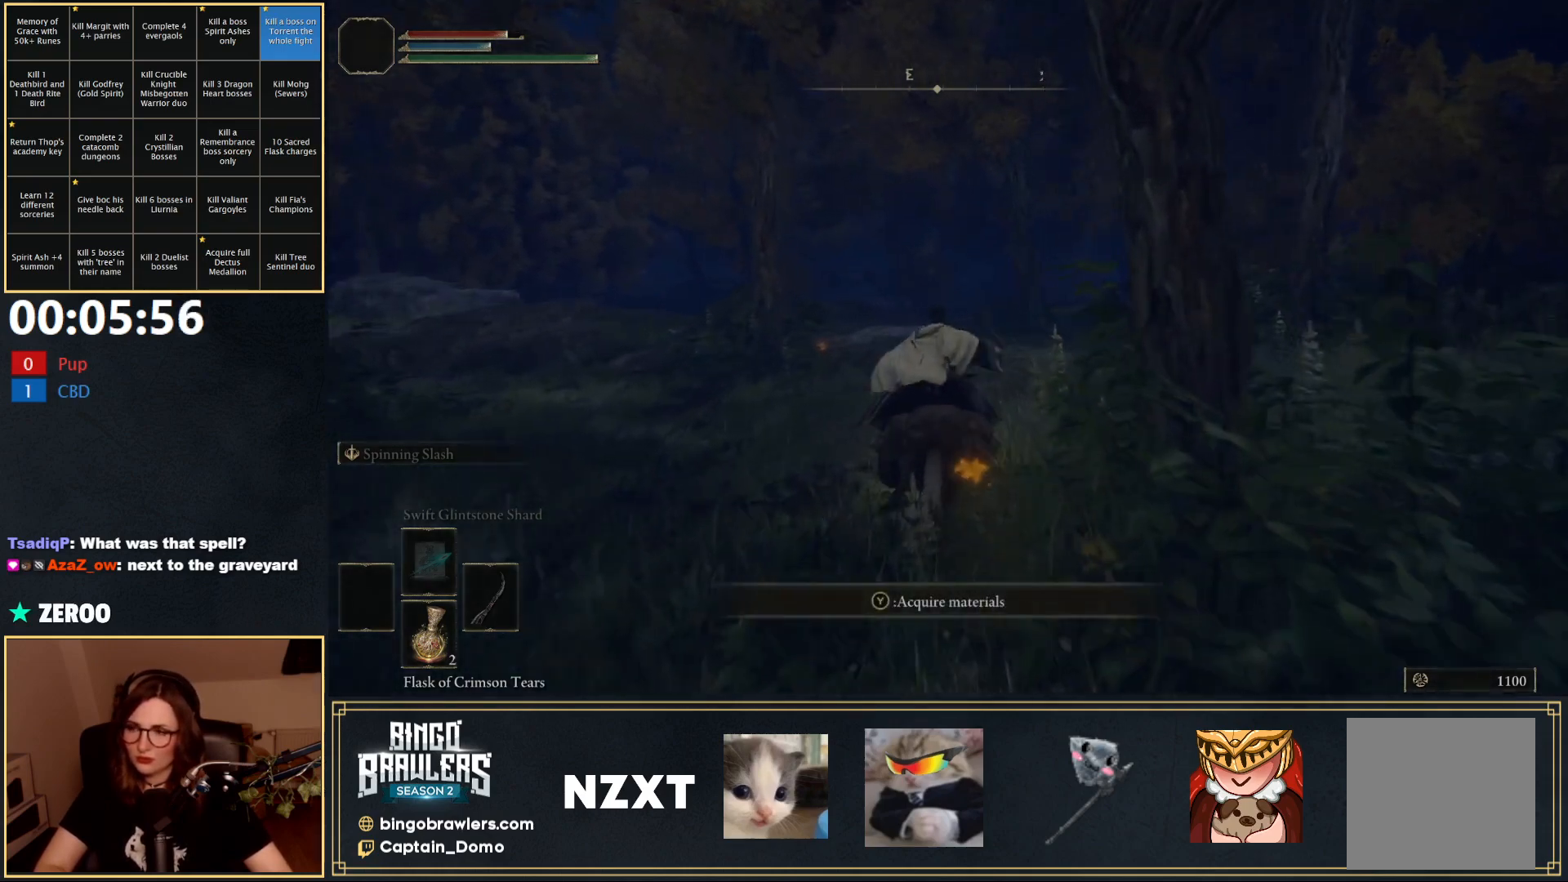
{"buttons": [], "left_stick": "up", "right_stick": "center", "events": []}
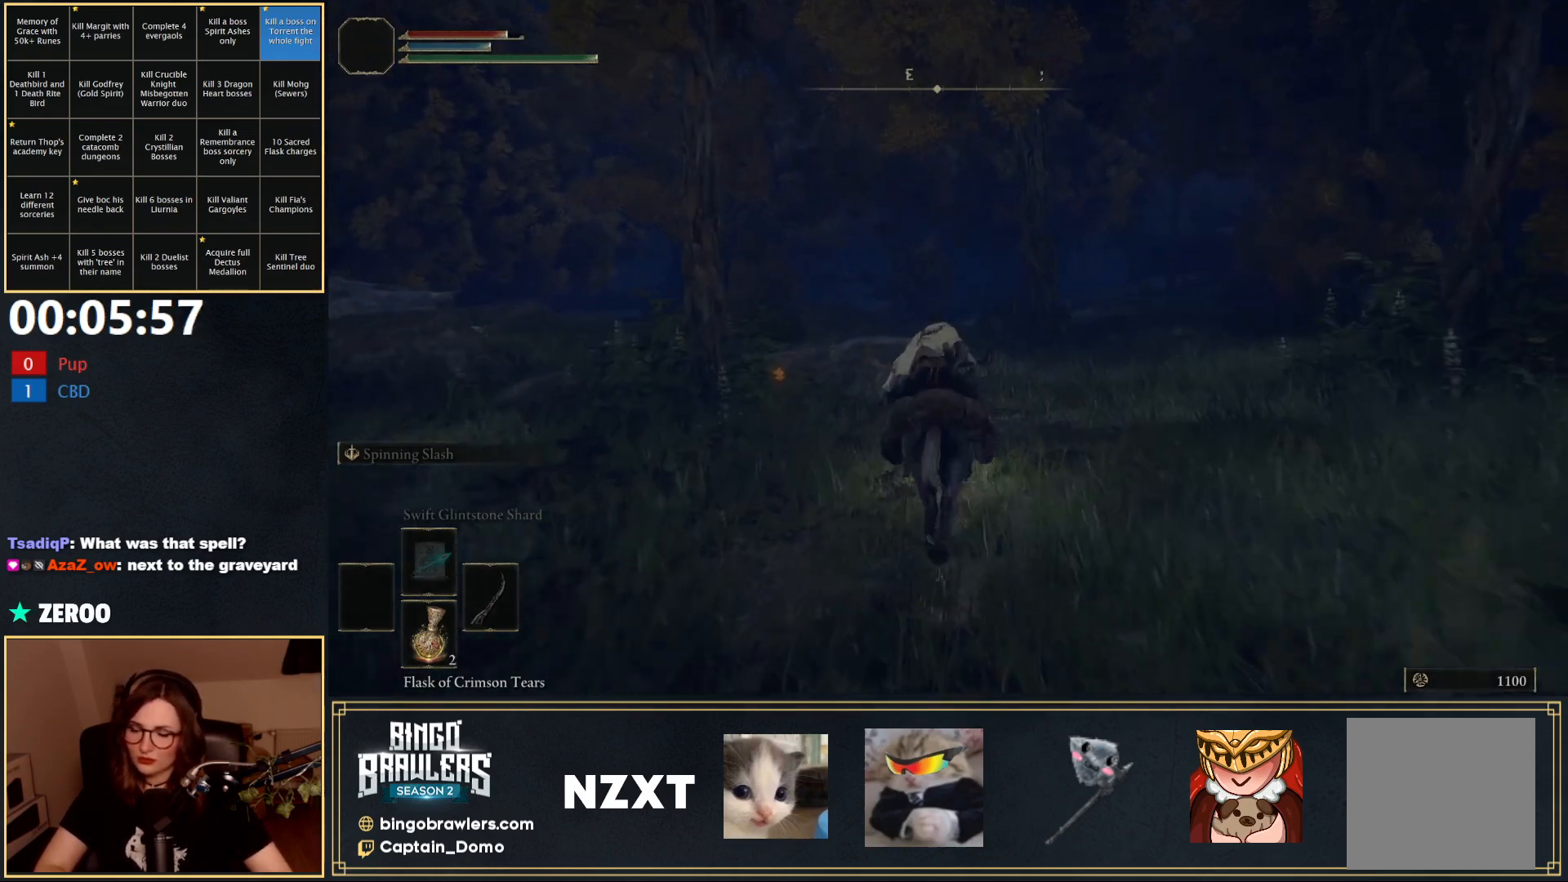
{"buttons": [], "left_stick": "up", "right_stick": "center", "events": []}
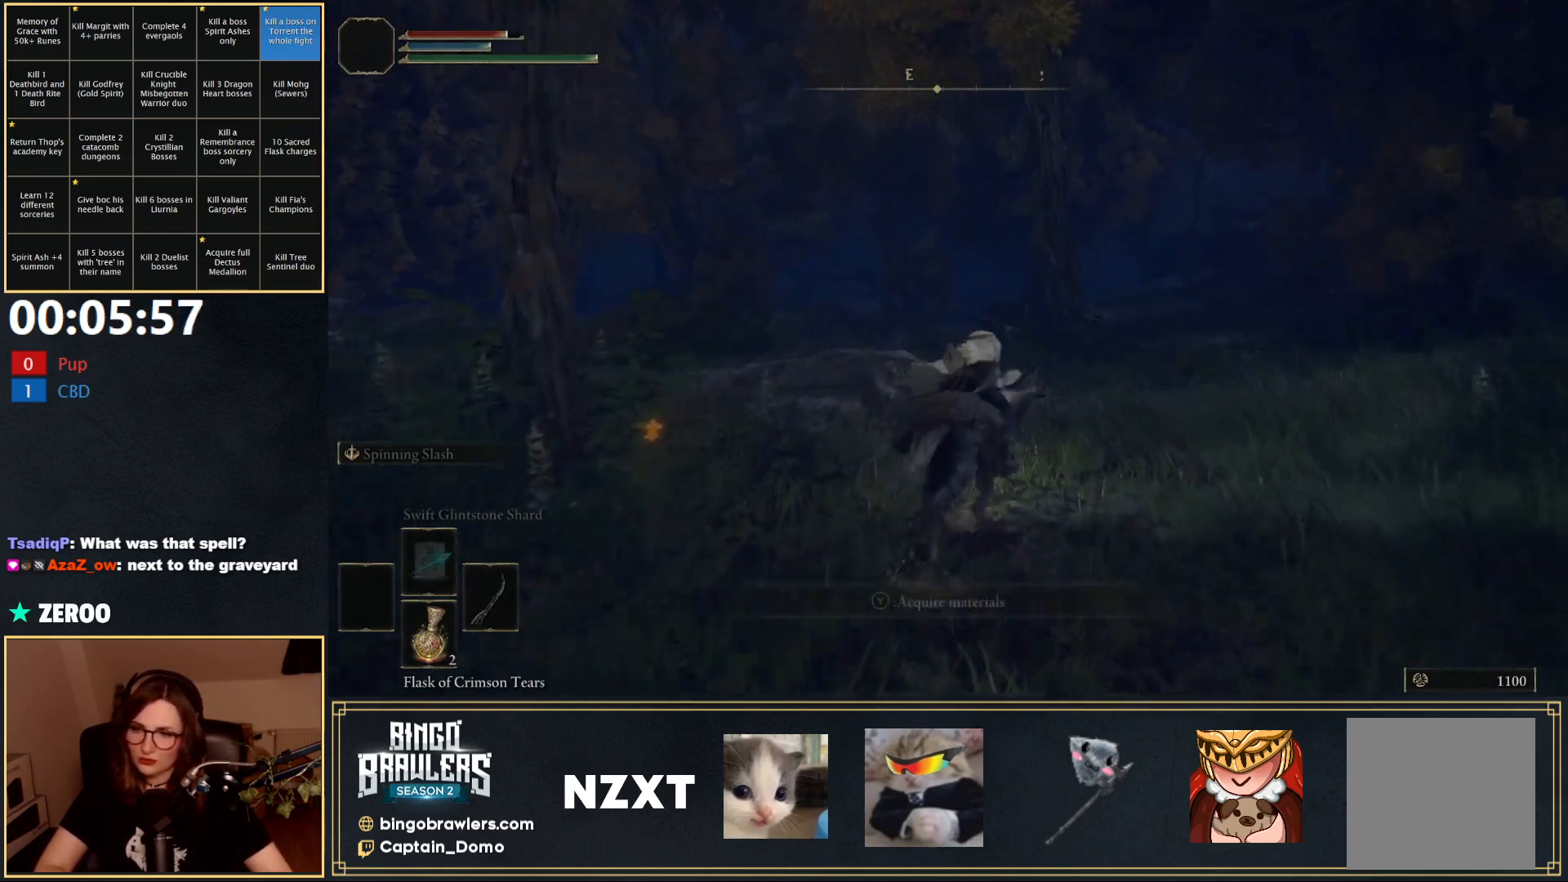
{"buttons": [], "left_stick": "up", "right_stick": "center", "events": []}
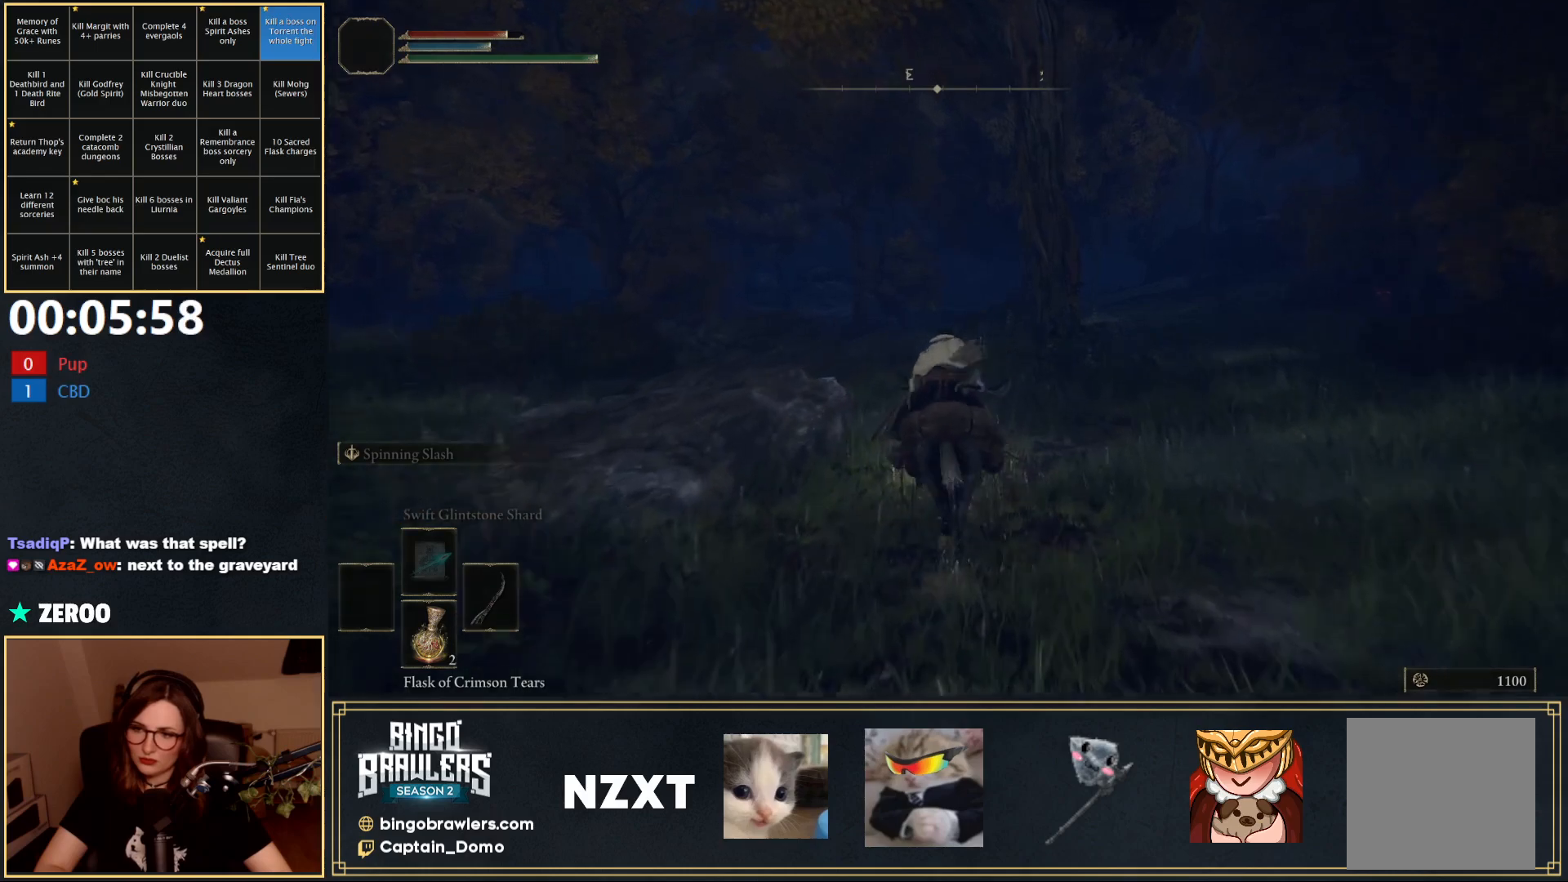
{"buttons": [], "left_stick": "up", "right_stick": "center", "events": [[317, "B", "down"], [400, "B", "up"]]}
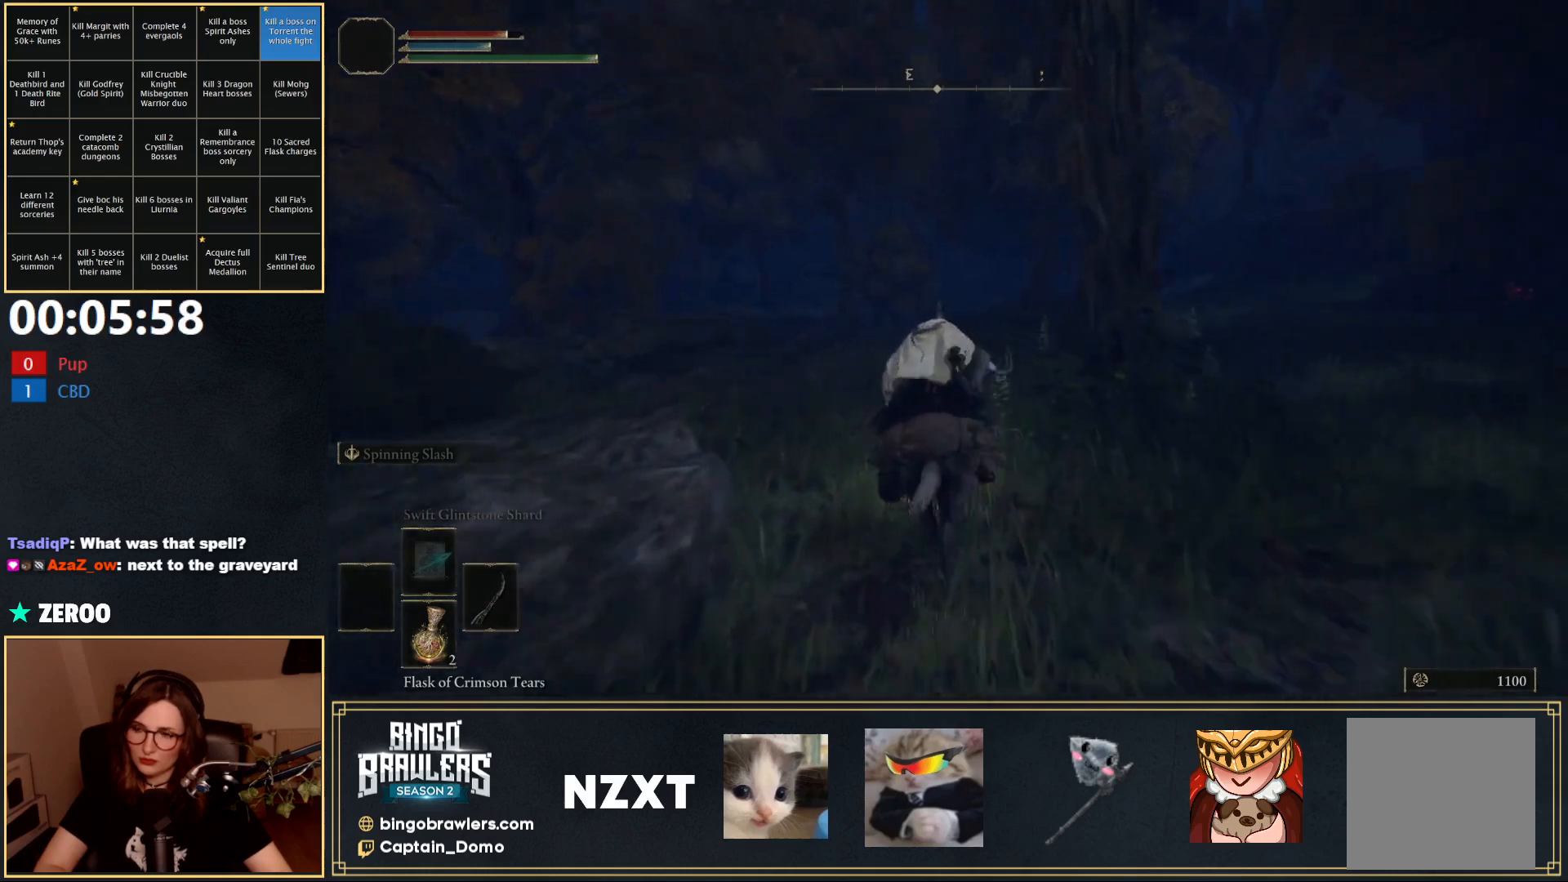
{"buttons": [], "left_stick": "up", "right_stick": "center", "events": []}
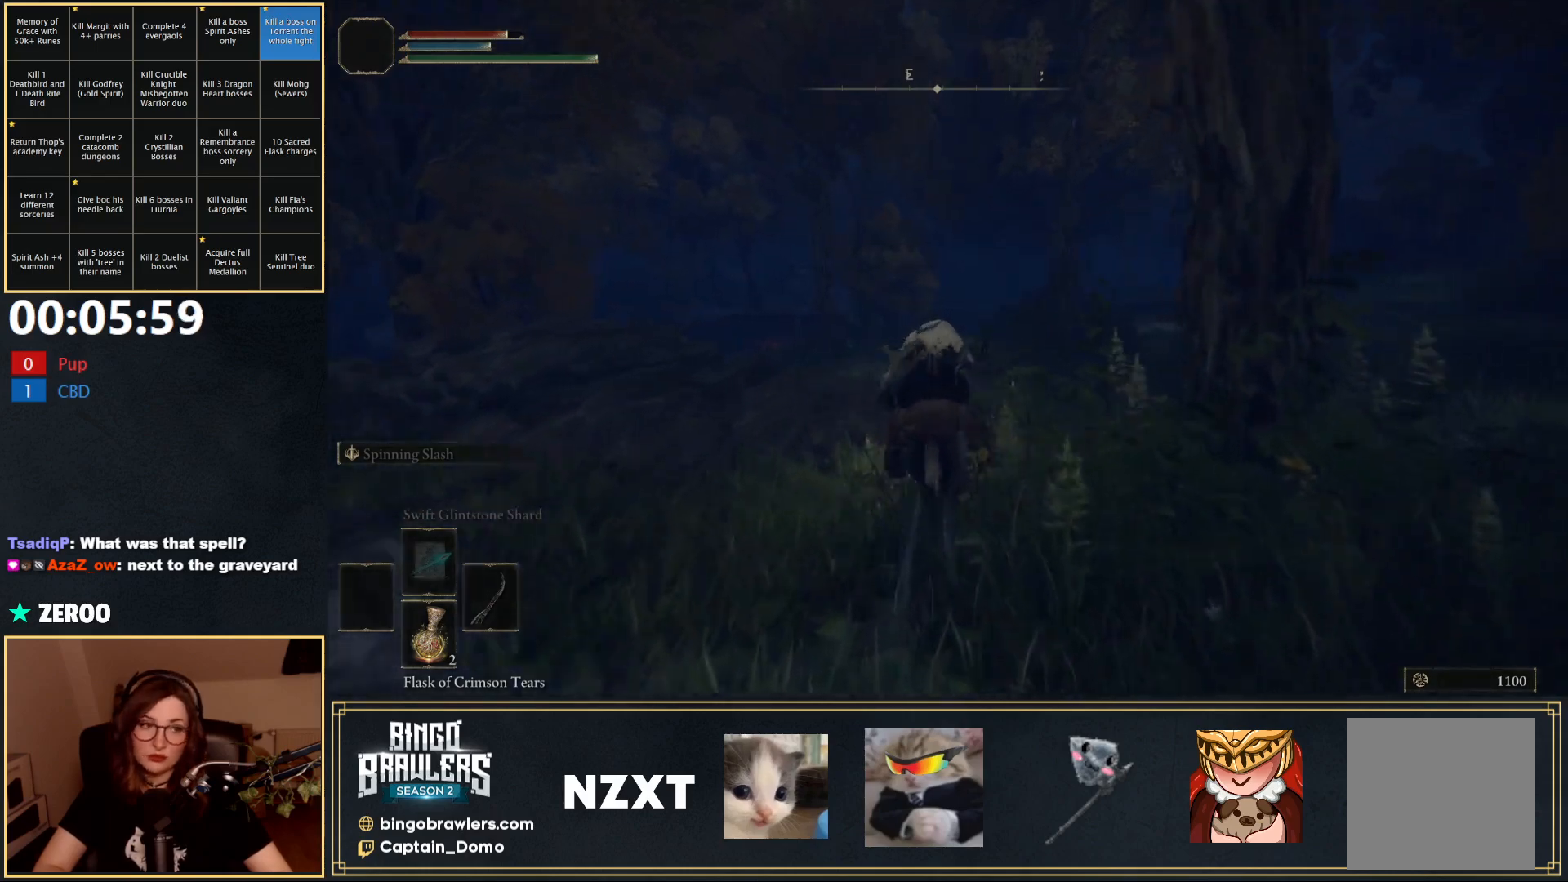
{"buttons": [], "left_stick": "up", "right_stick": "center", "events": []}
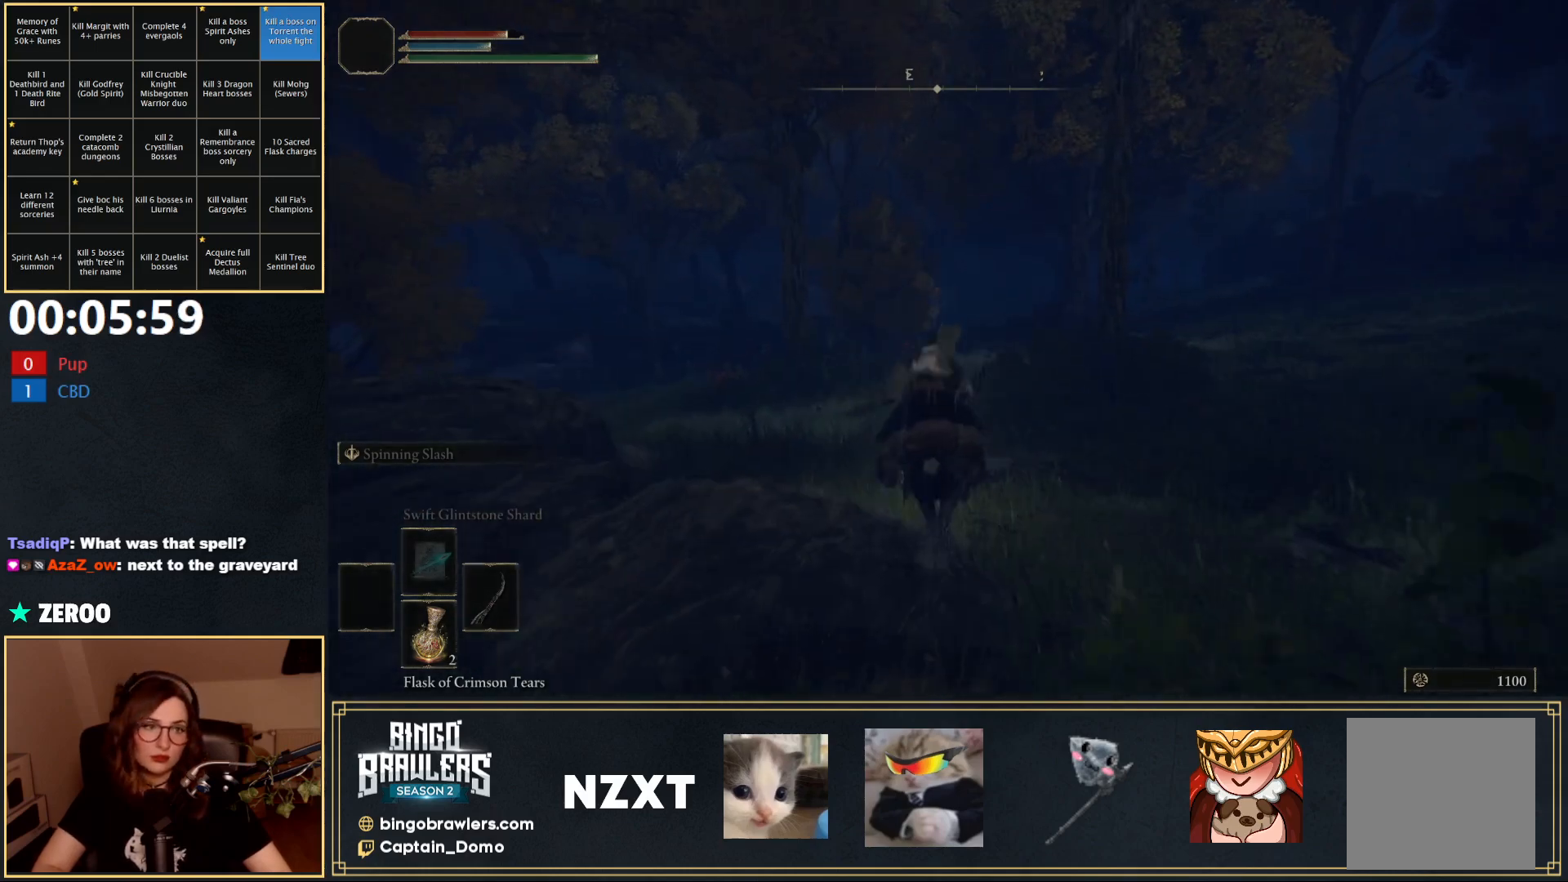
{"buttons": [], "left_stick": "up", "right_stick": "center", "events": []}
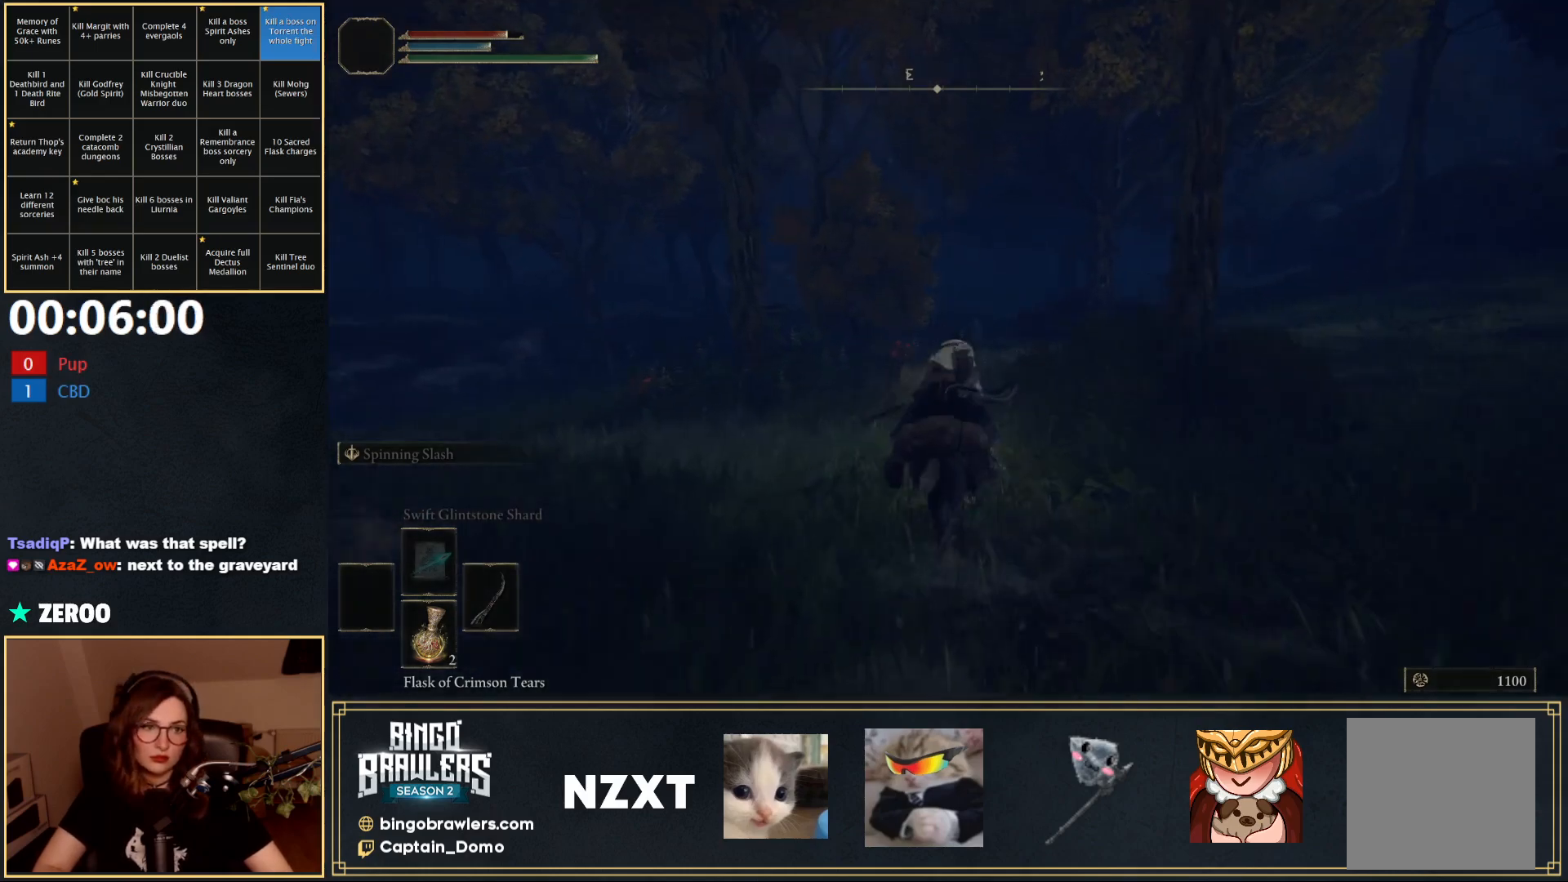
{"buttons": [], "left_stick": "up", "right_stick": "center", "events": []}
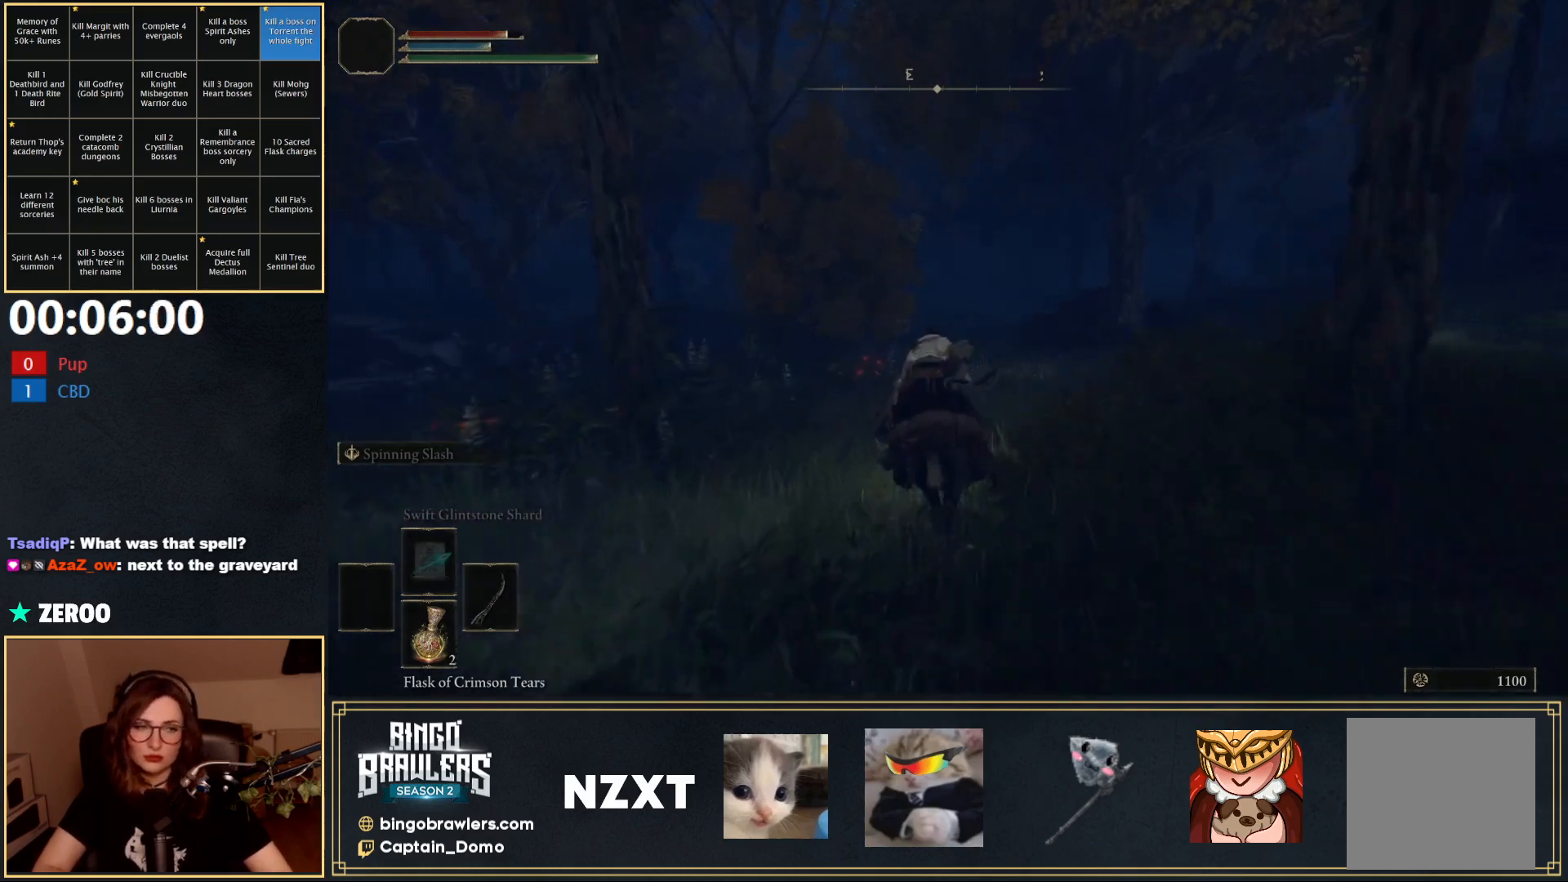
{"buttons": [], "left_stick": "up", "right_stick": "center", "events": [[50, "B", "down"], [150, "B", "up"]]}
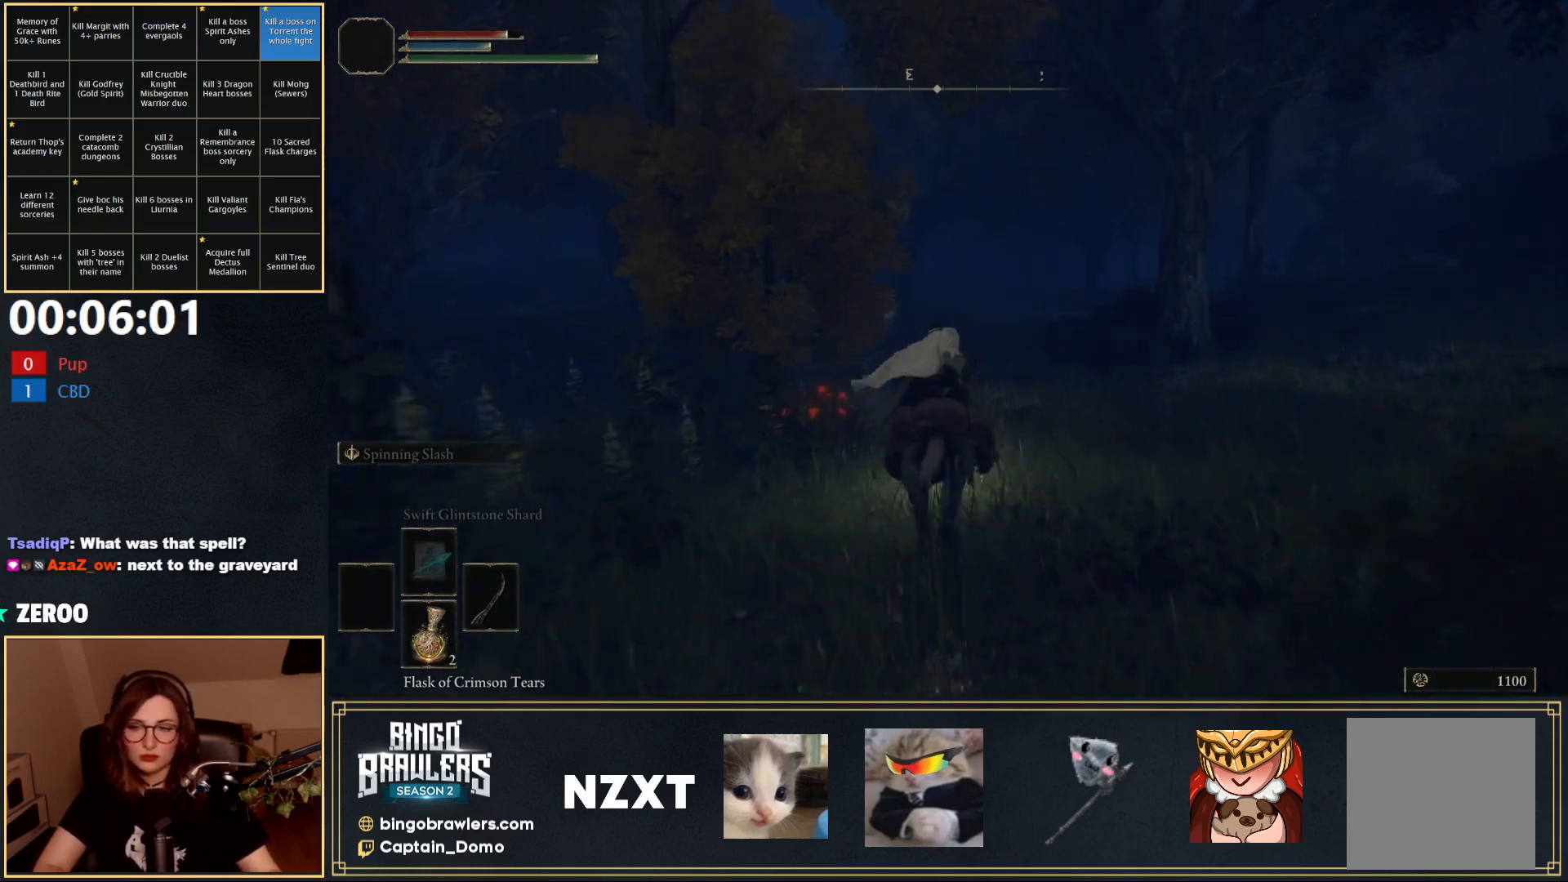
{"buttons": [], "left_stick": "up", "right_stick": "center", "events": []}
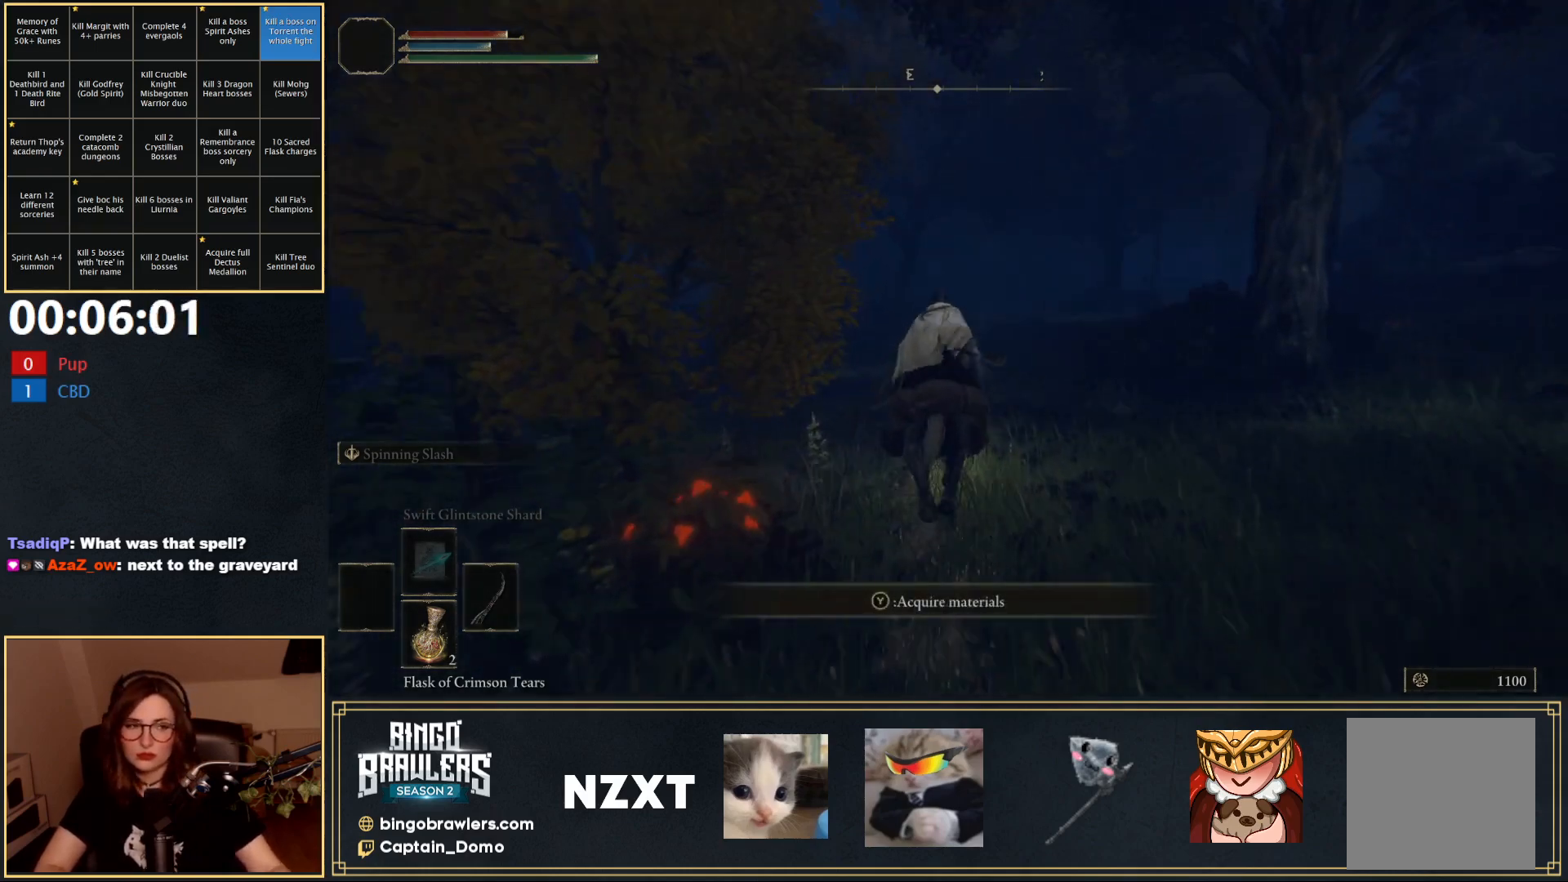
{"buttons": [], "left_stick": "up", "right_stick": "center", "events": []}
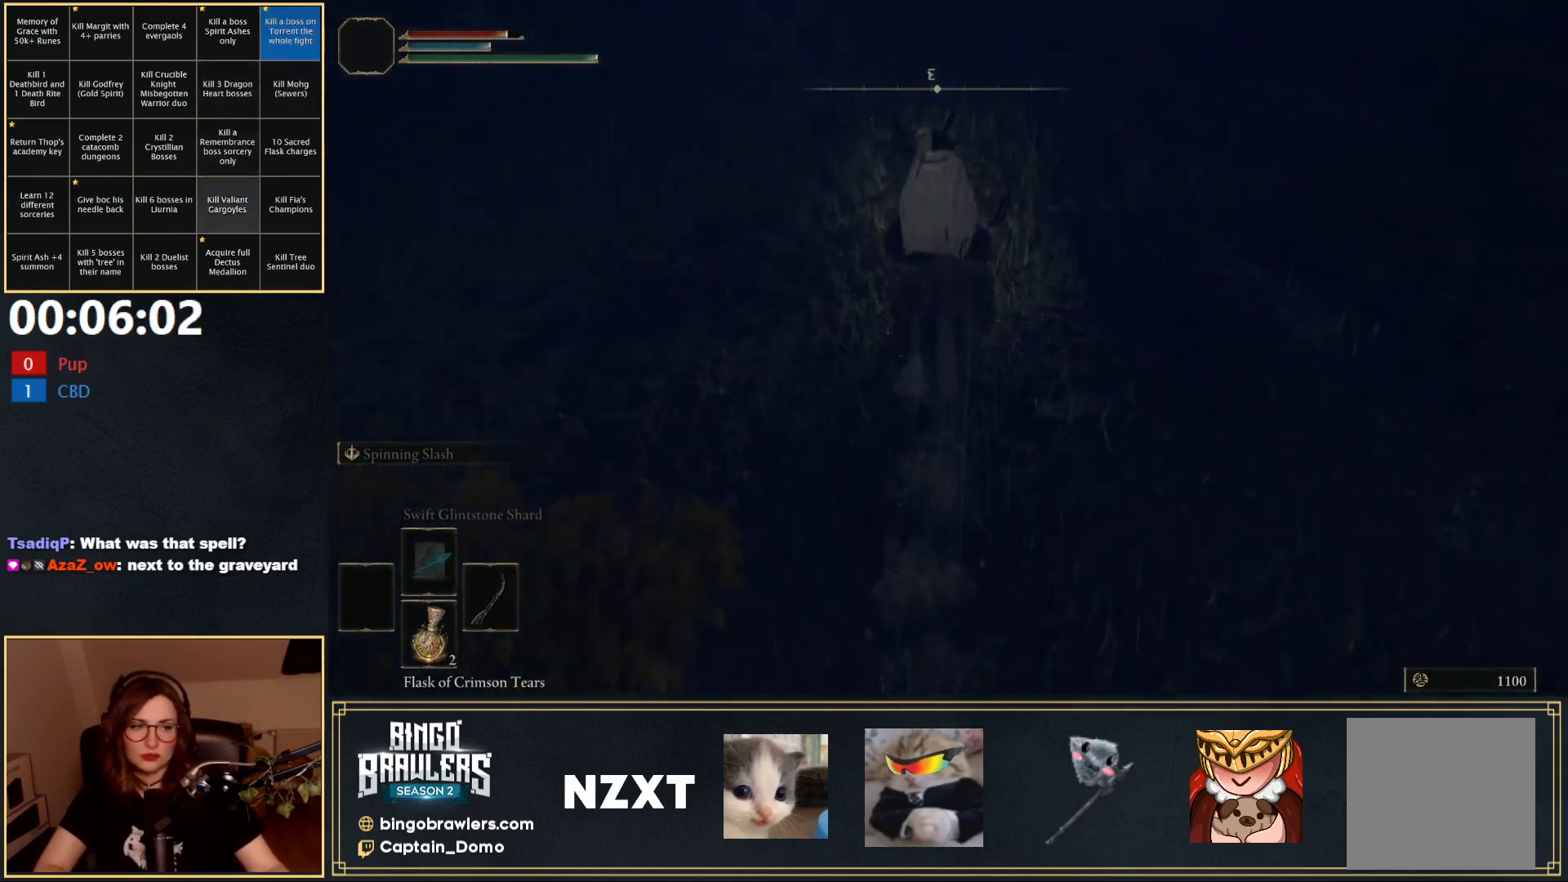
{"buttons": [], "left_stick": "up", "right_stick": "center", "events": []}
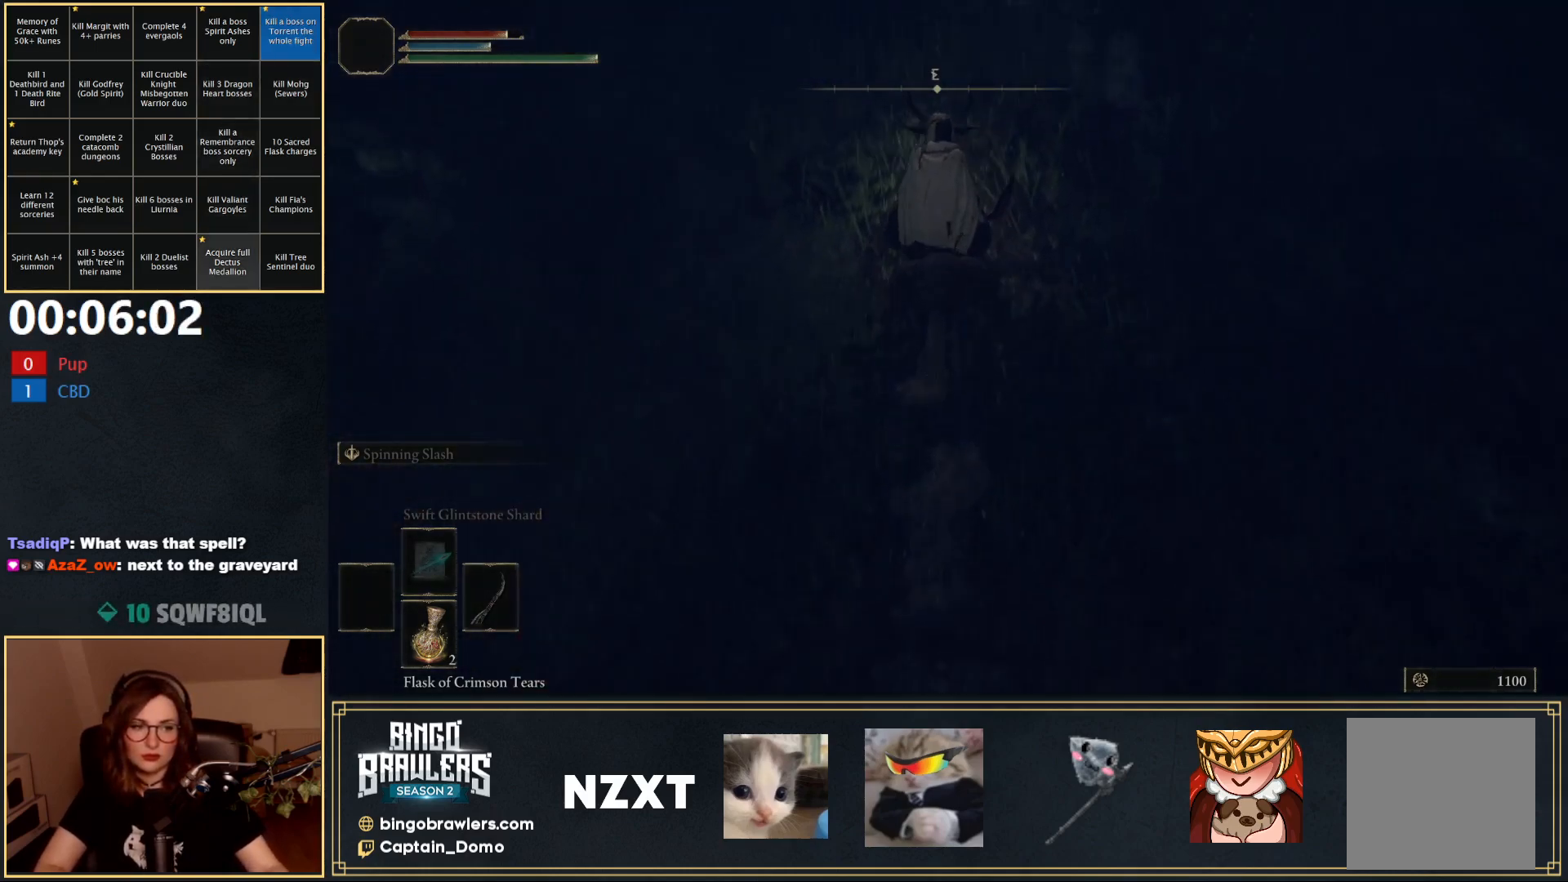
{"buttons": [], "left_stick": "up", "right_stick": "up", "events": [[283, "right_stick", "up-left"], [467, "right_stick", "up"]]}